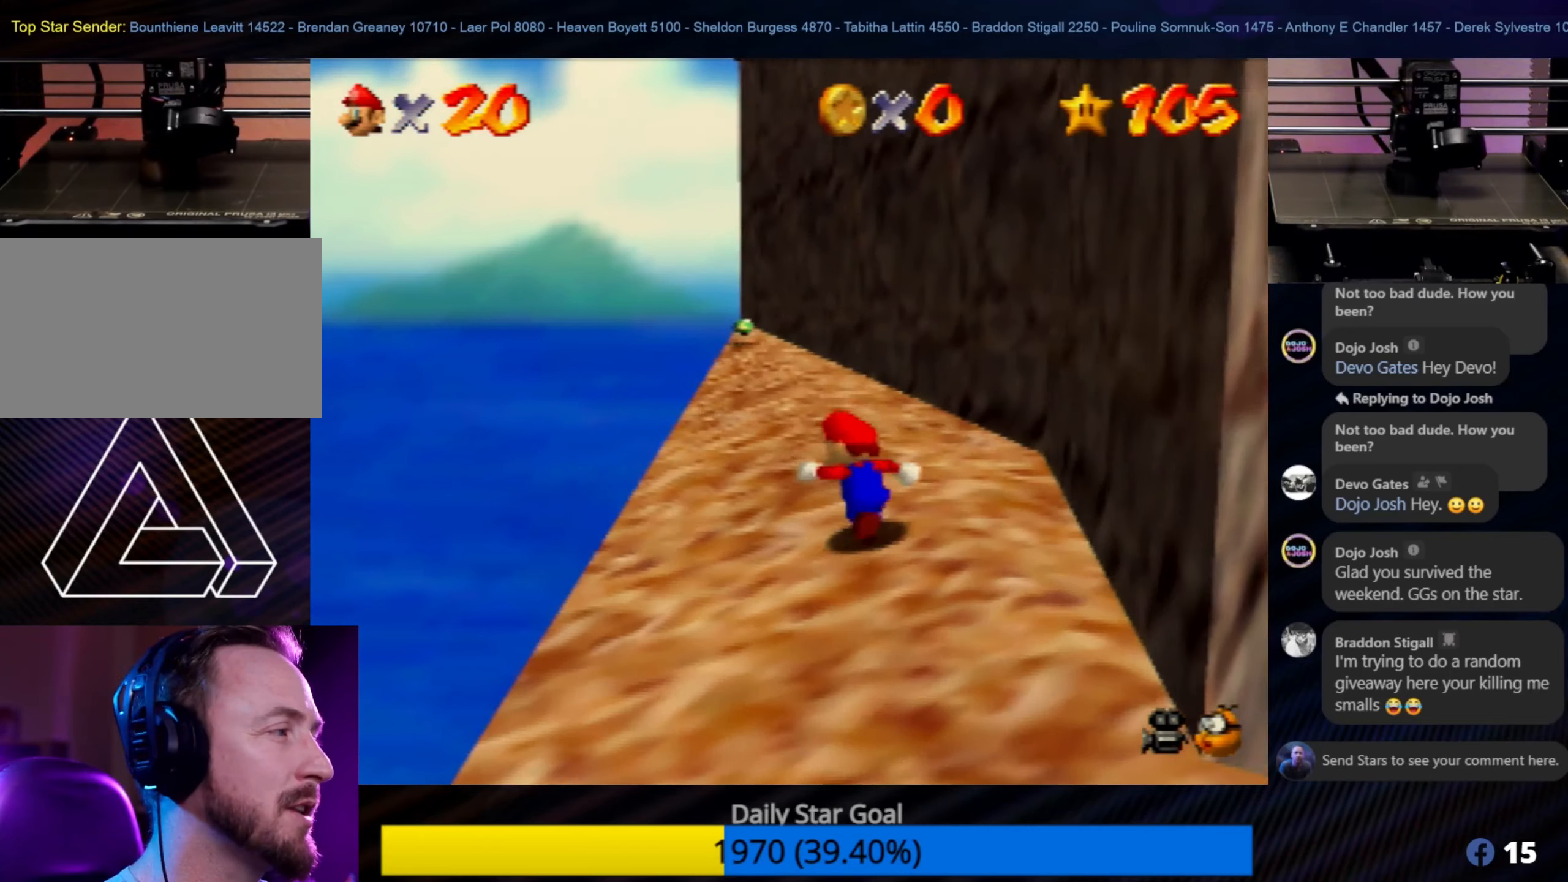
Gameplay with a controller (Nintendo layout); each line is a JSON object with the inputs held at the frame after it. "events" lists button and stick changes between this image and that frame as [ms after this image, input, new state], when the widget could be followed in between. Not read: L1 L3 R3.
{"buttons": [], "left_stick": "up", "events": [[450, "left_stick", "up"]]}
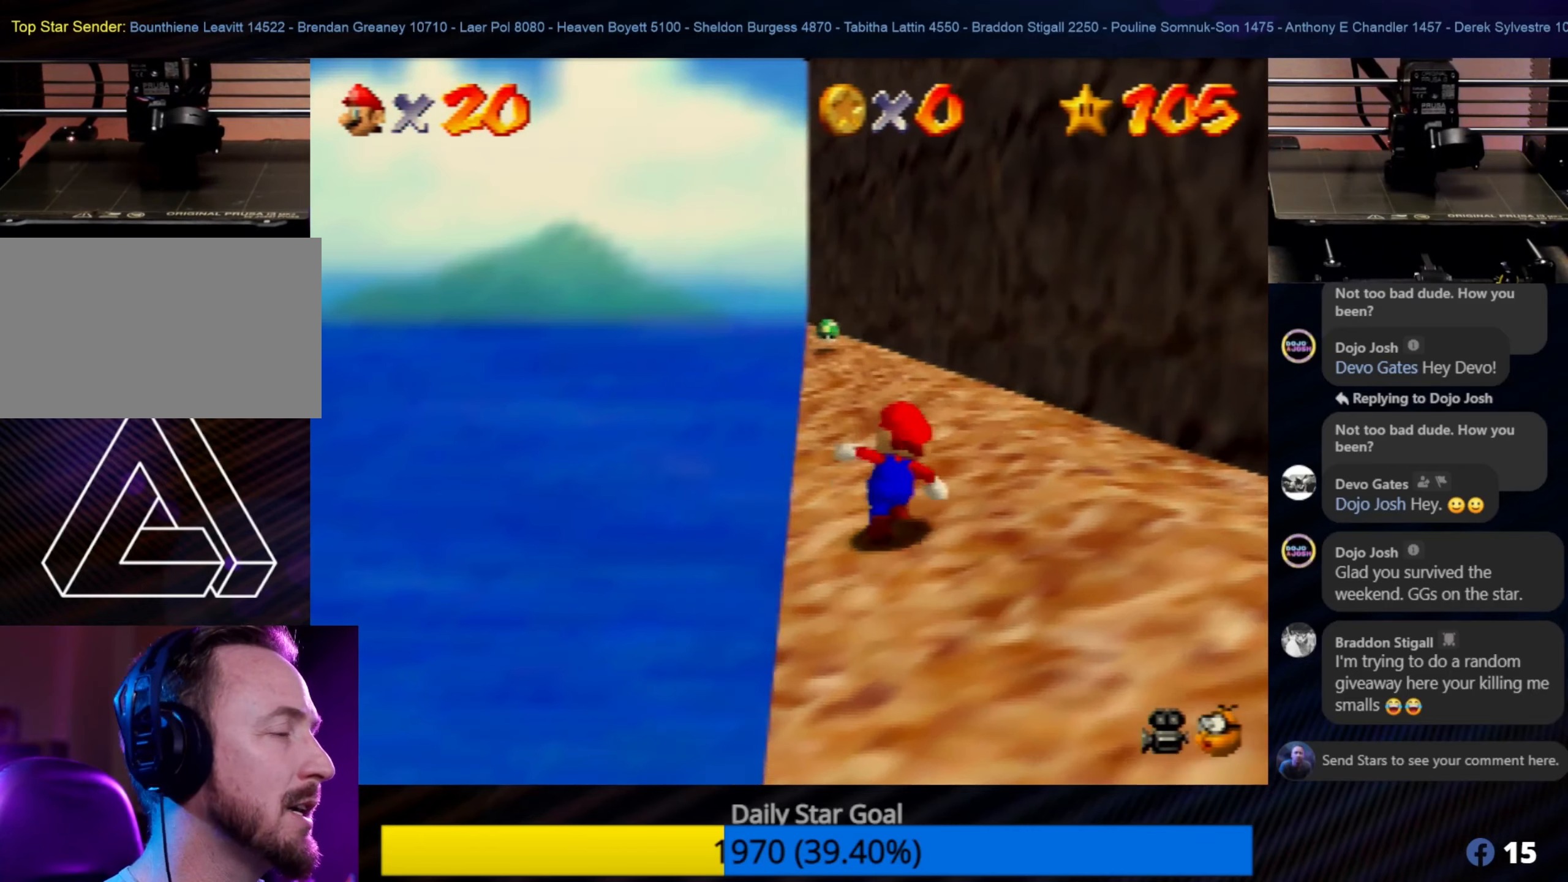
{"buttons": [], "left_stick": "up", "events": []}
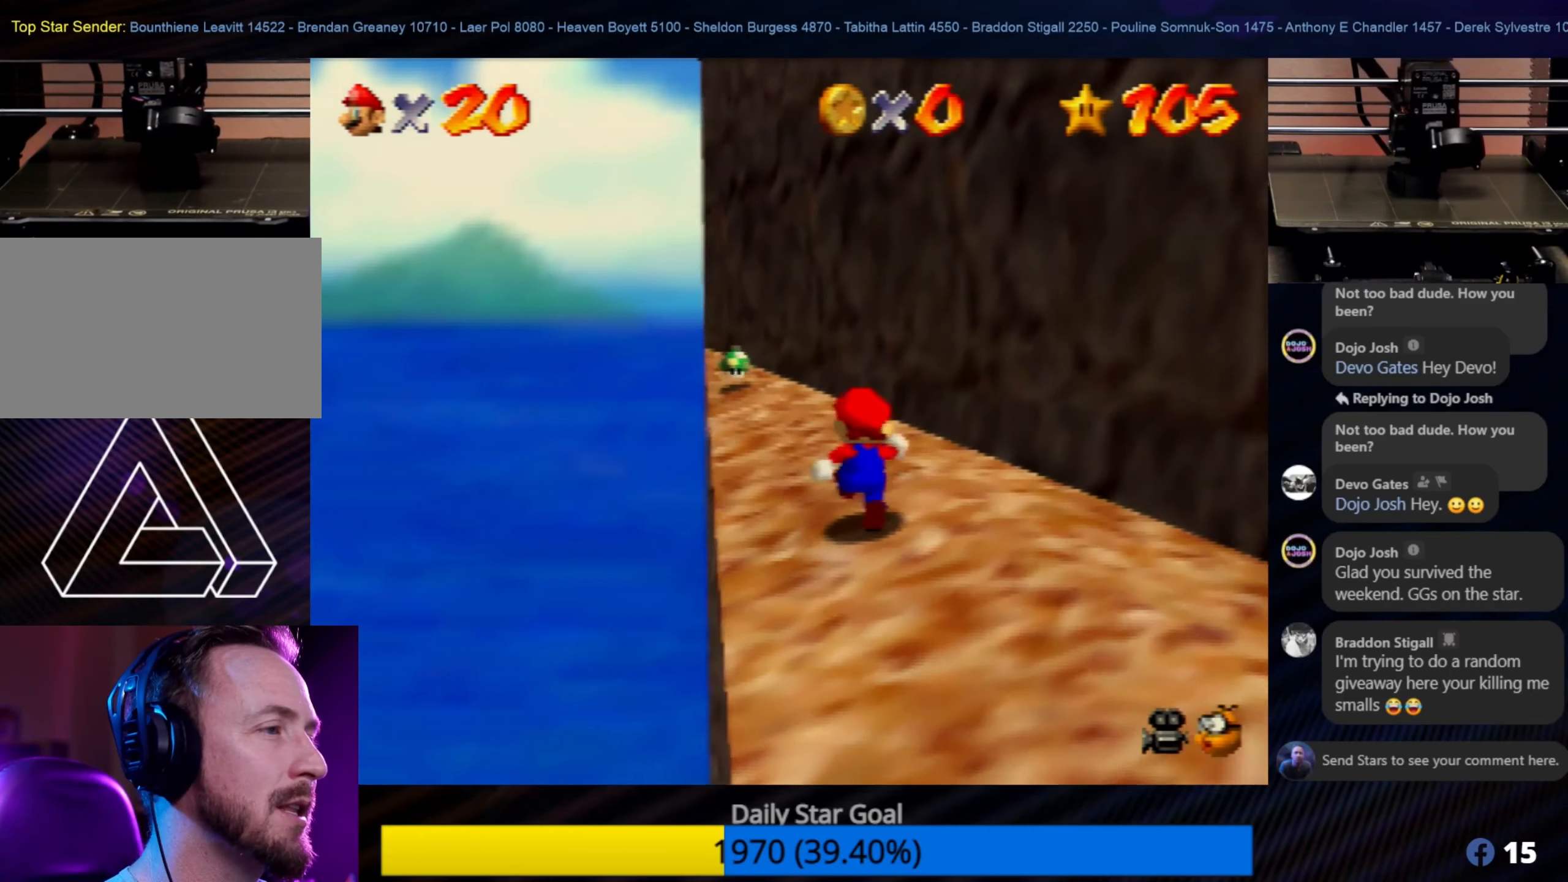
{"buttons": [], "left_stick": "up-left", "events": [[150, "left_stick", "up-left"]]}
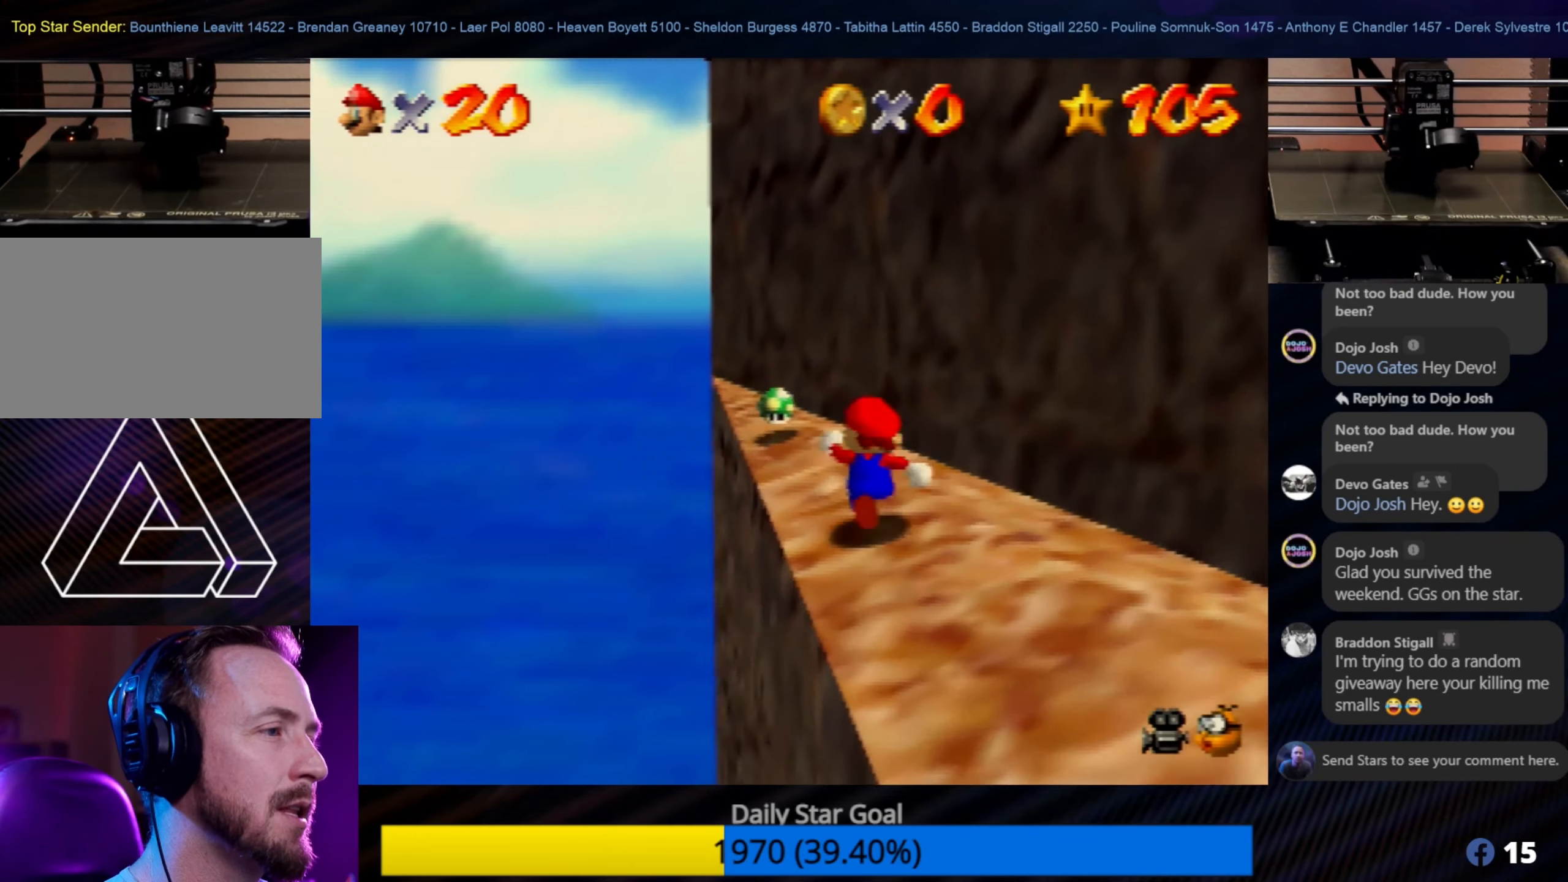
{"buttons": [], "left_stick": "up-left", "events": []}
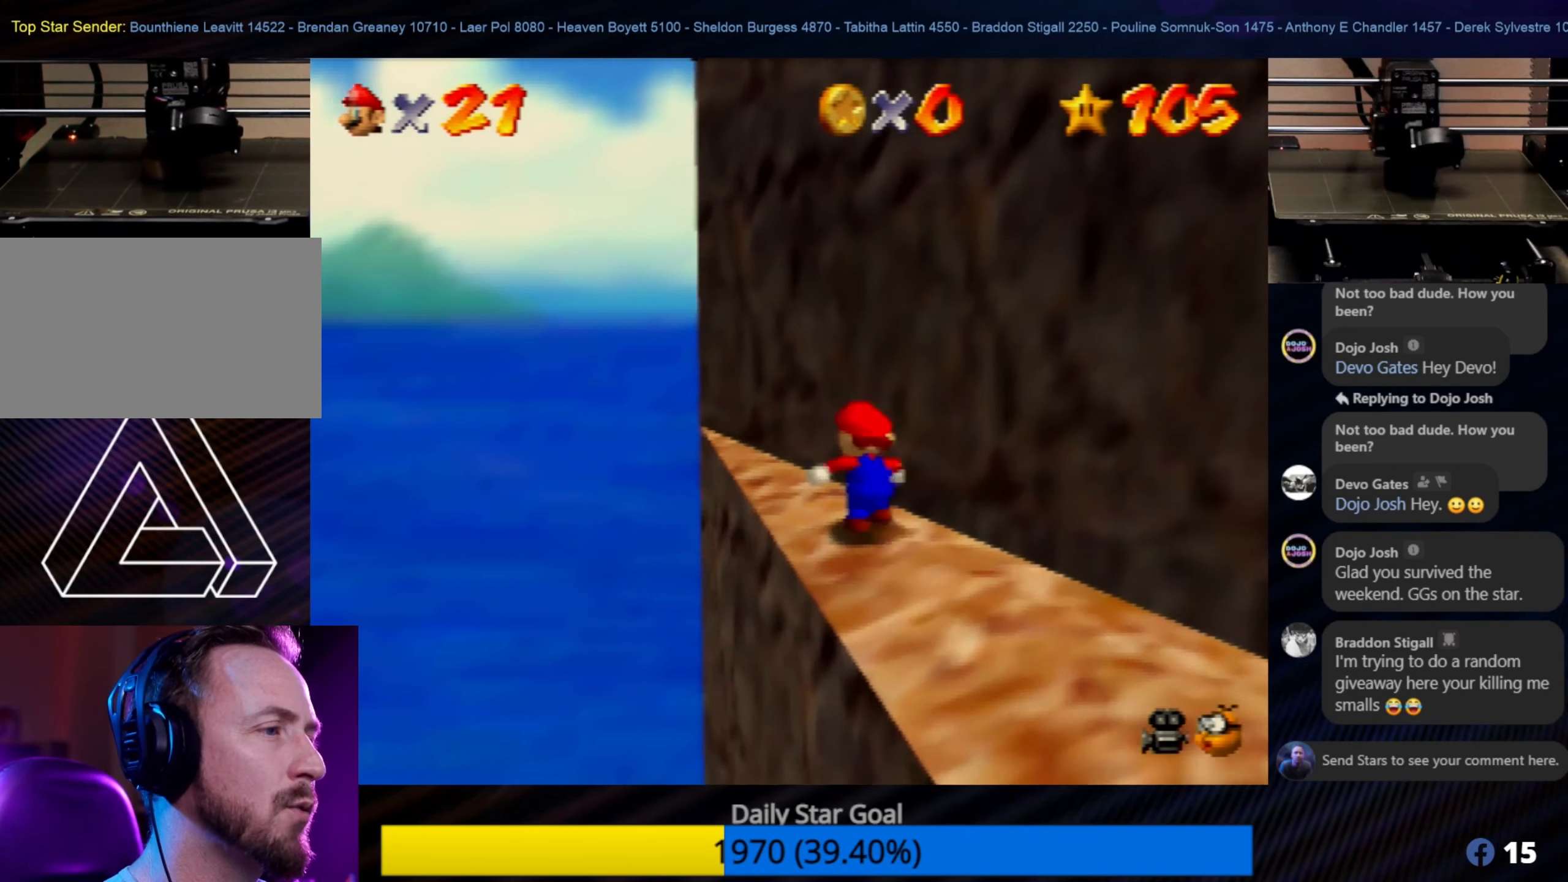
{"buttons": ["A"], "left_stick": "up", "events": [[383, "A", "down"], [450, "left_stick", "up"]]}
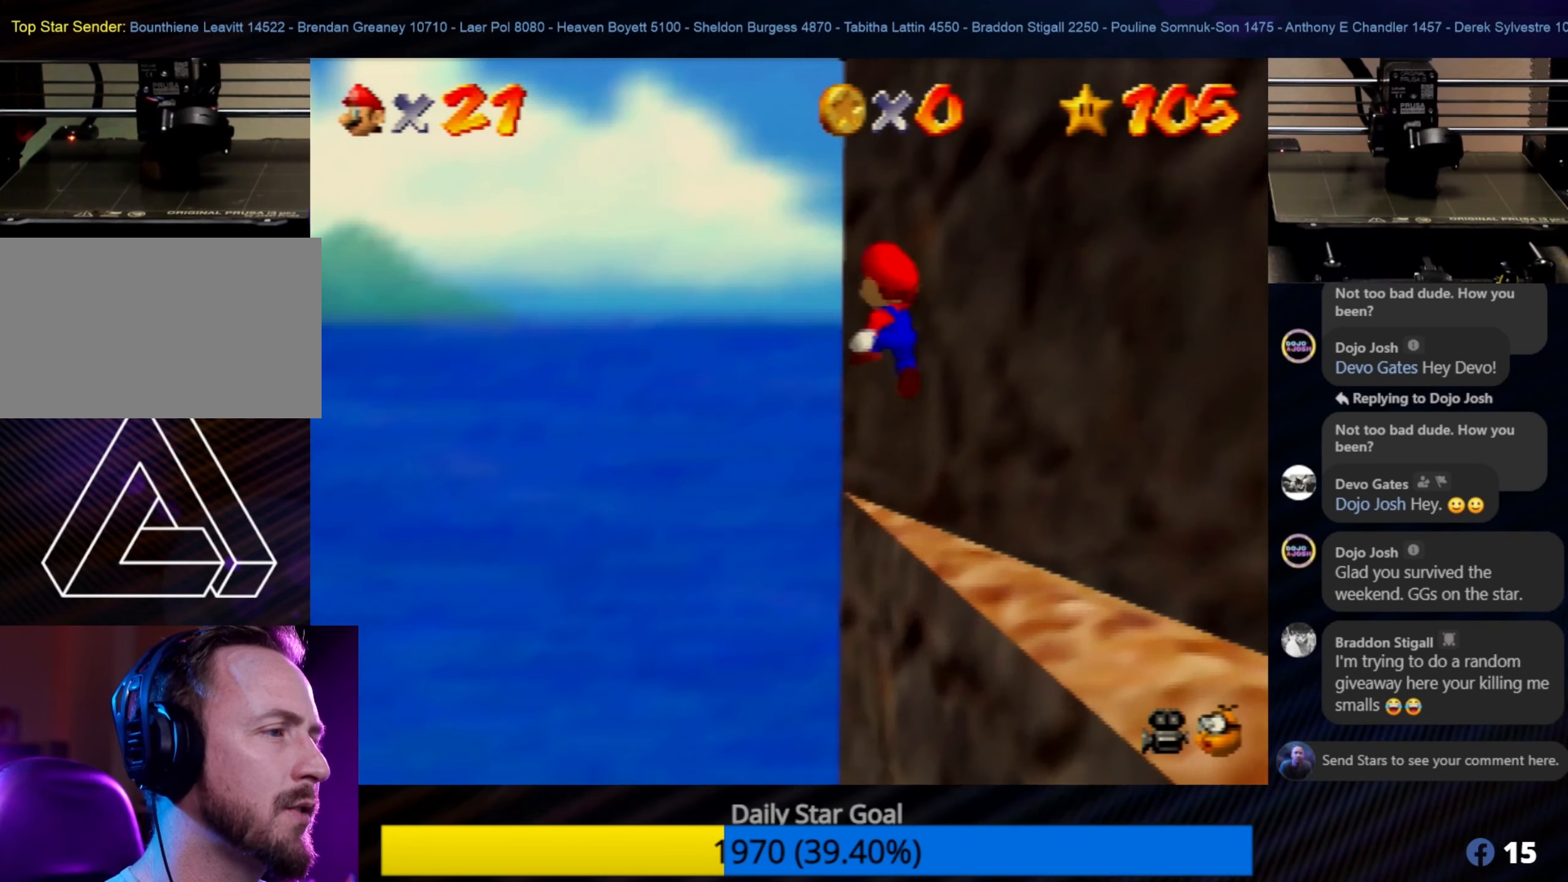
{"buttons": [], "left_stick": "up-right", "events": [[383, "left_stick", "up-right"], [483, "A", "up"]]}
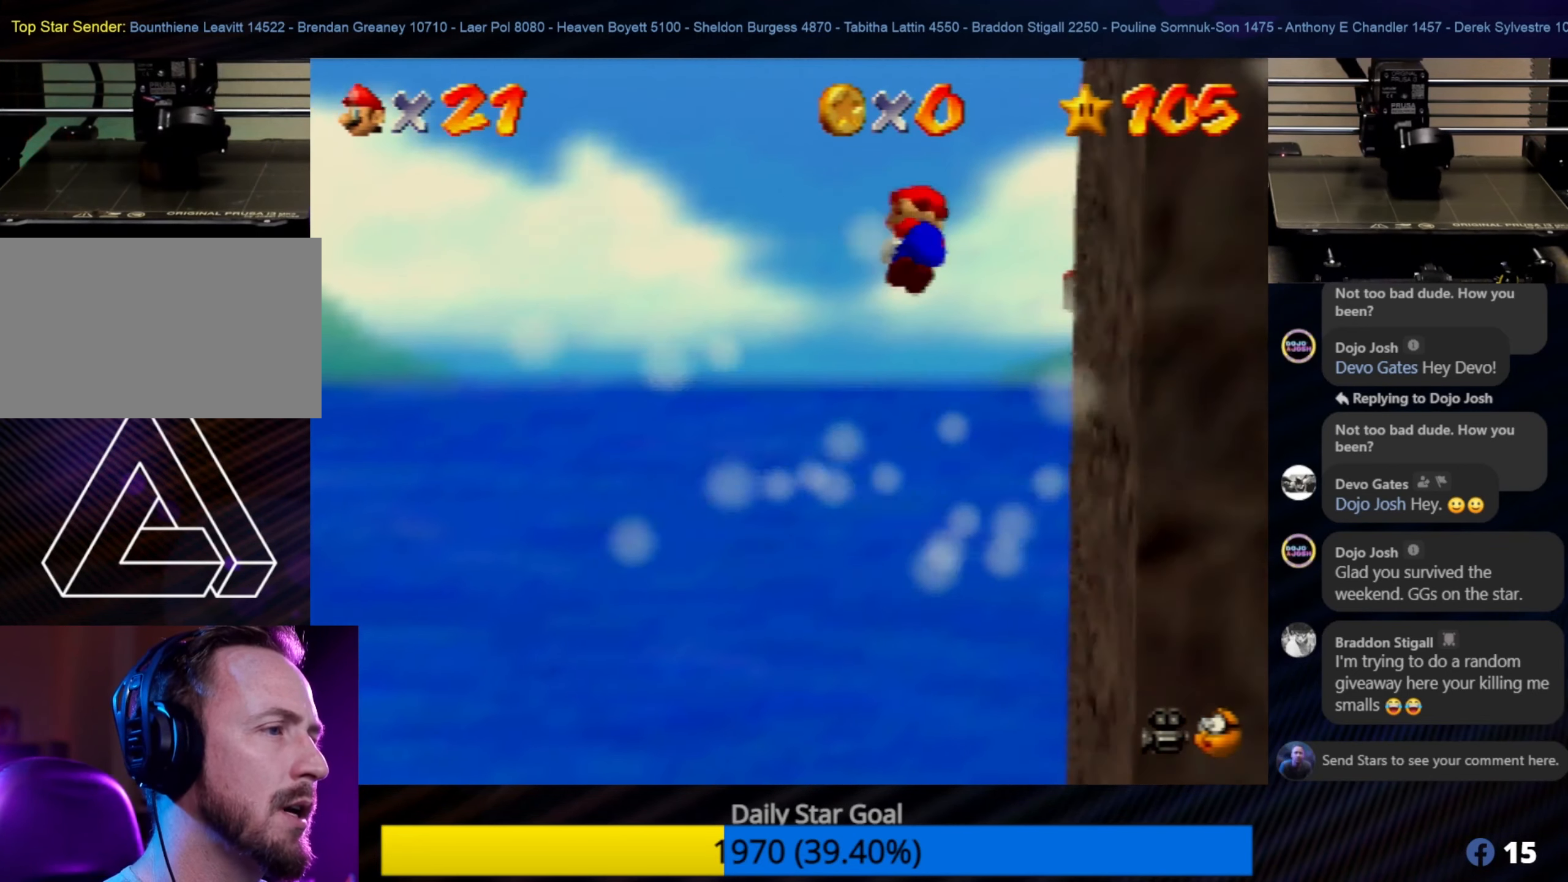
{"buttons": [], "left_stick": "up-right", "events": []}
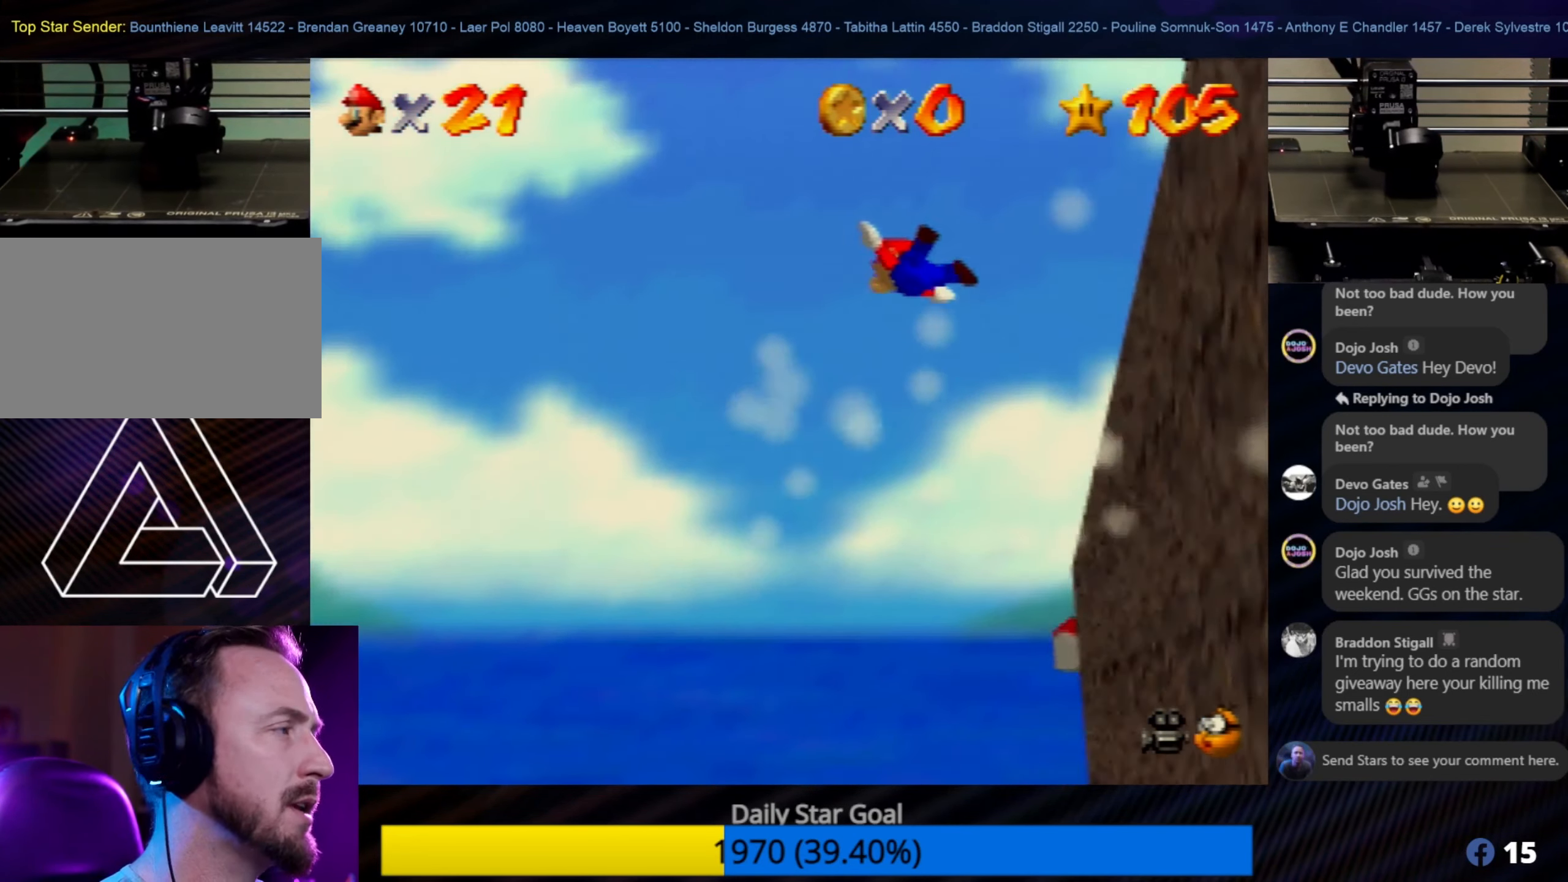
{"buttons": [], "left_stick": "up-right", "events": []}
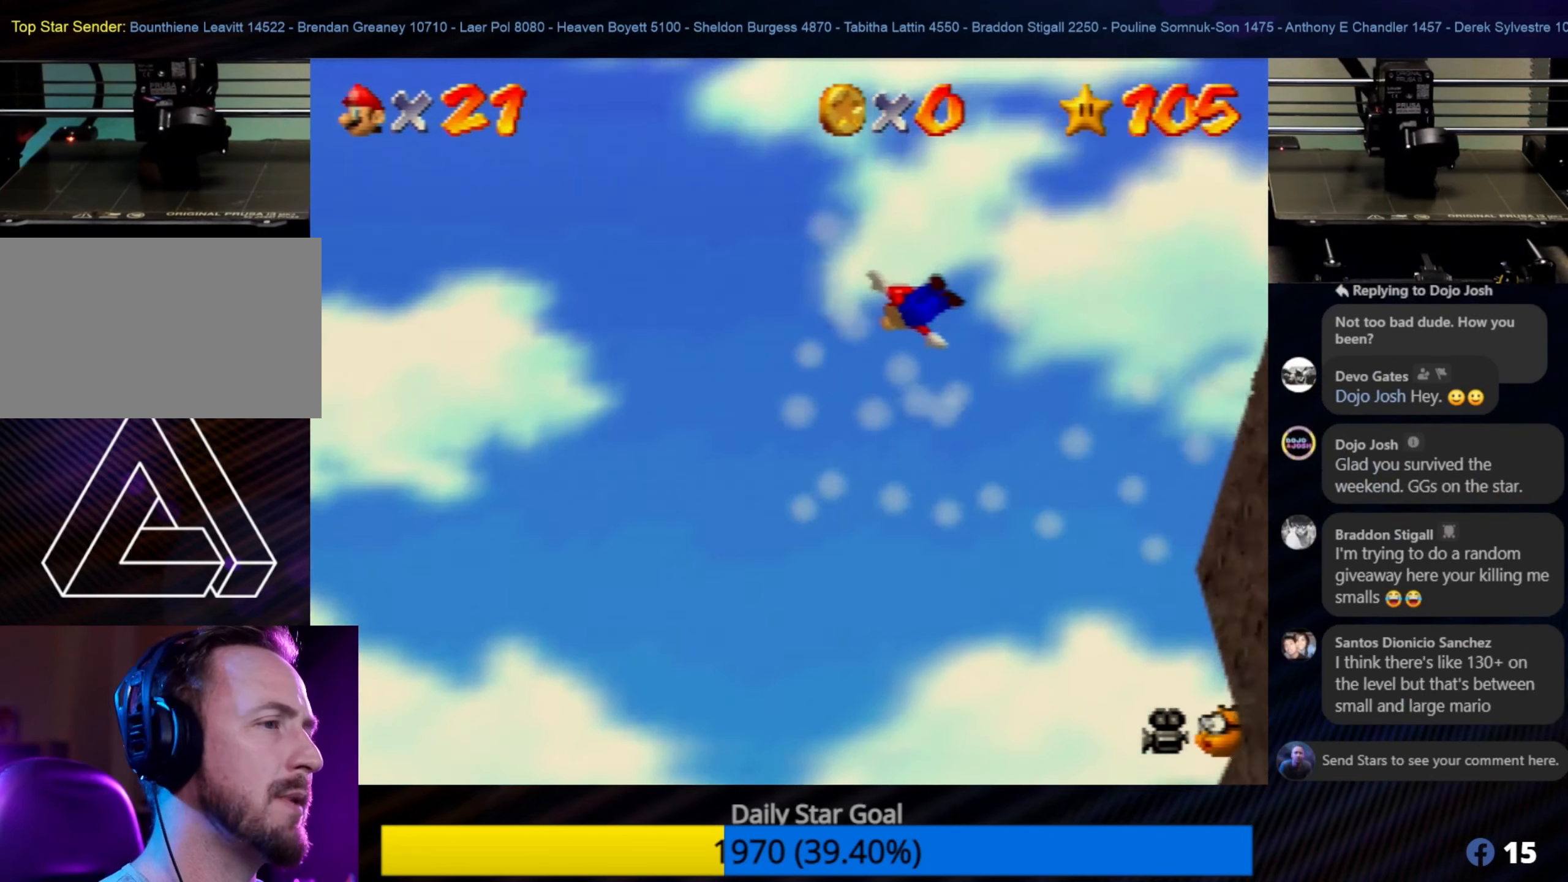
{"buttons": [], "left_stick": "up-right", "events": [[217, "C_LEFT", "down"], [384, "C_LEFT", "up"]]}
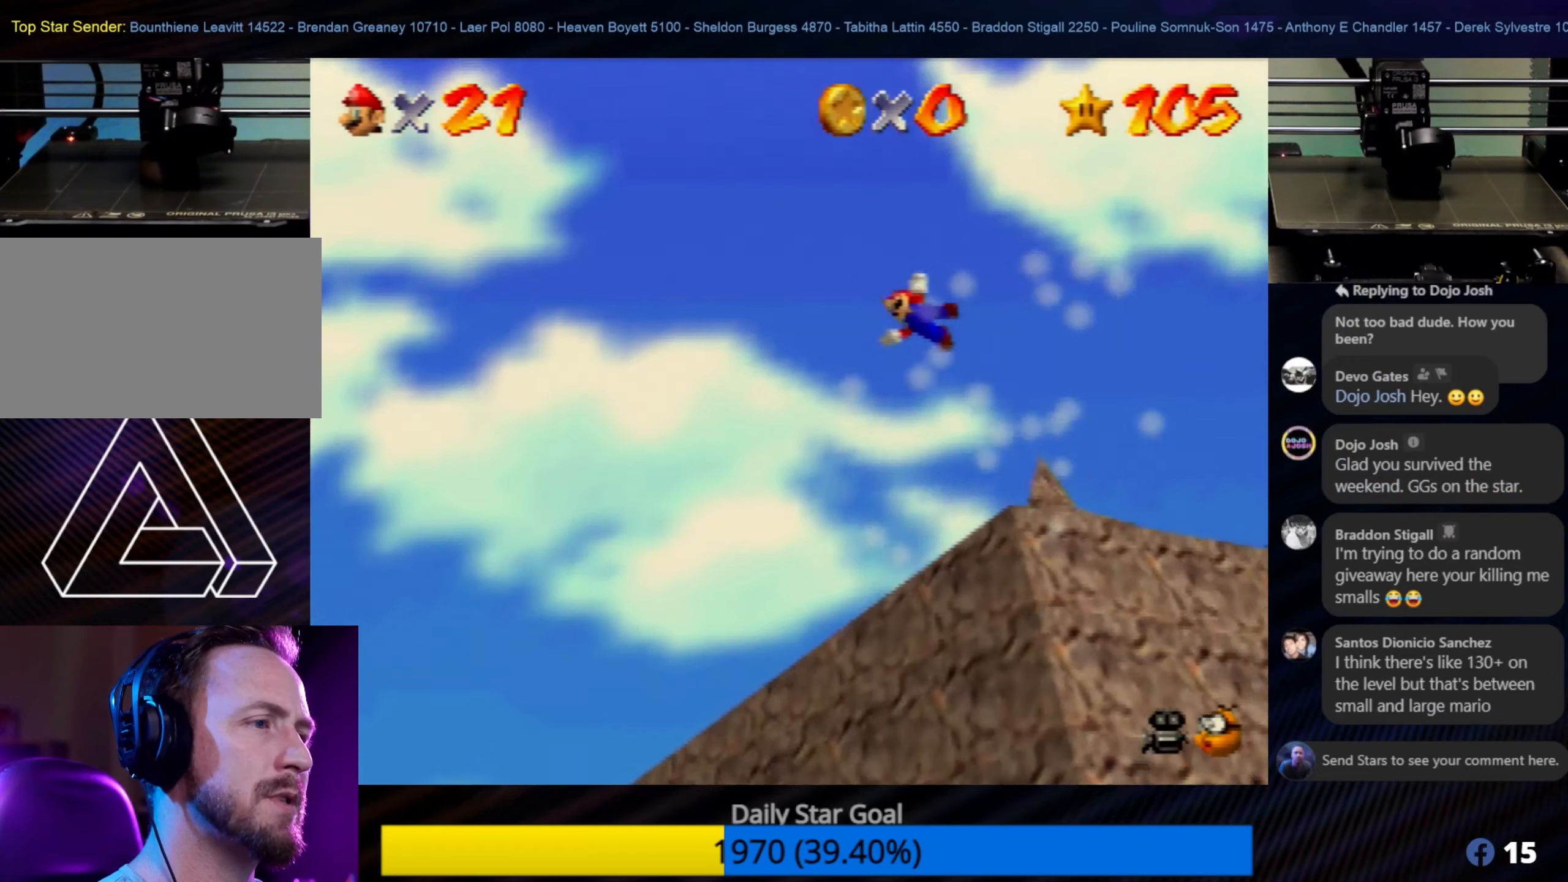
{"buttons": [], "left_stick": "up-right", "events": [[184, "left_stick", "up"], [500, "left_stick", "up-right"]]}
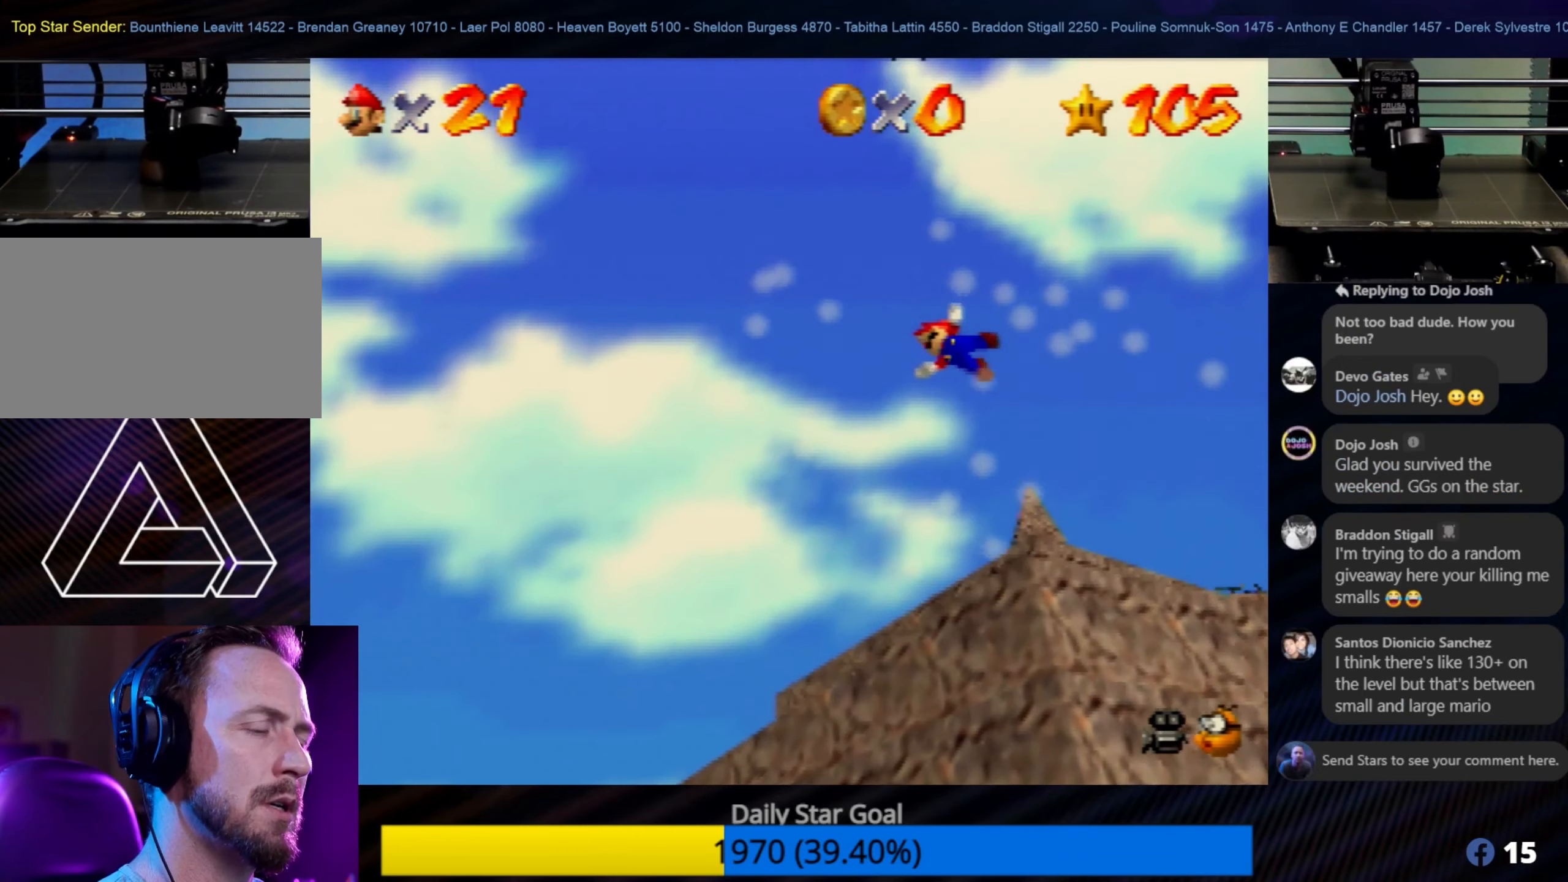
{"buttons": [], "left_stick": "up", "events": [[234, "left_stick", "up"]]}
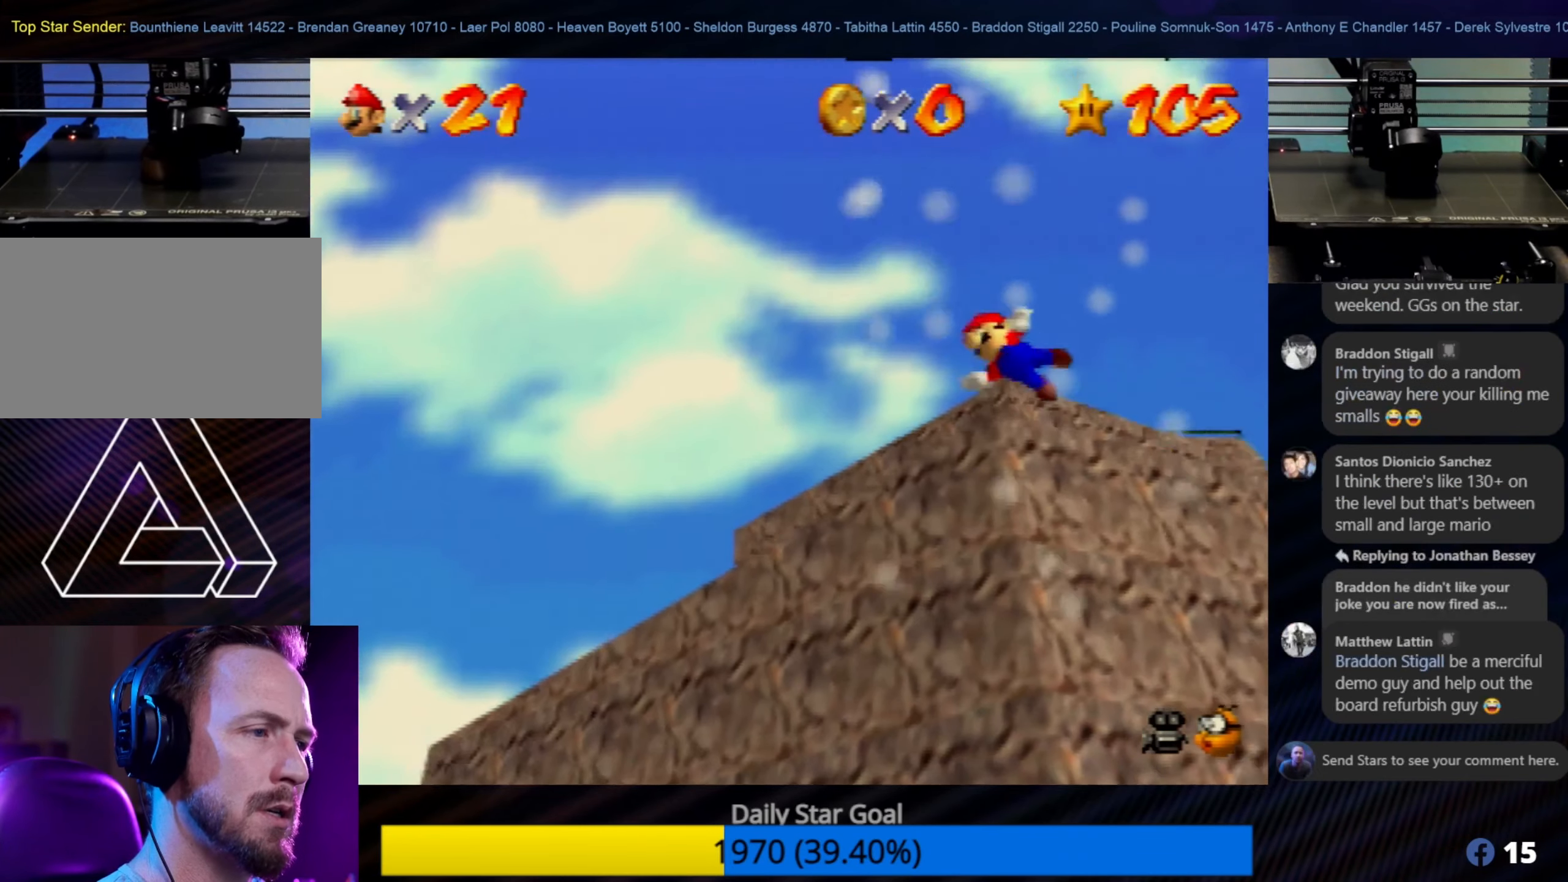
{"buttons": [], "left_stick": "up", "events": []}
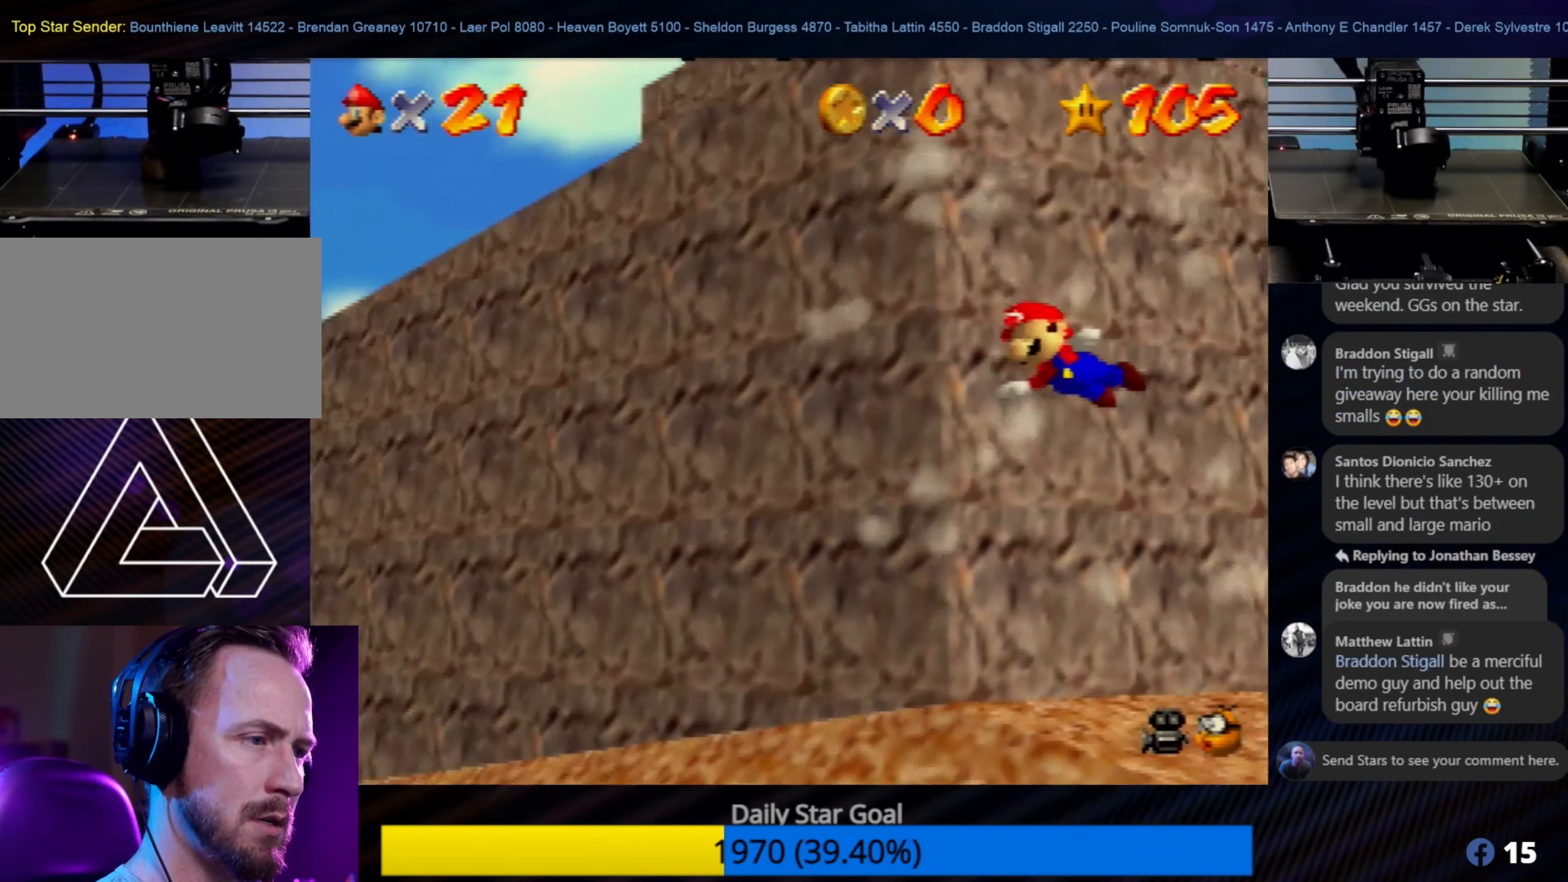
{"buttons": [], "left_stick": "up", "events": []}
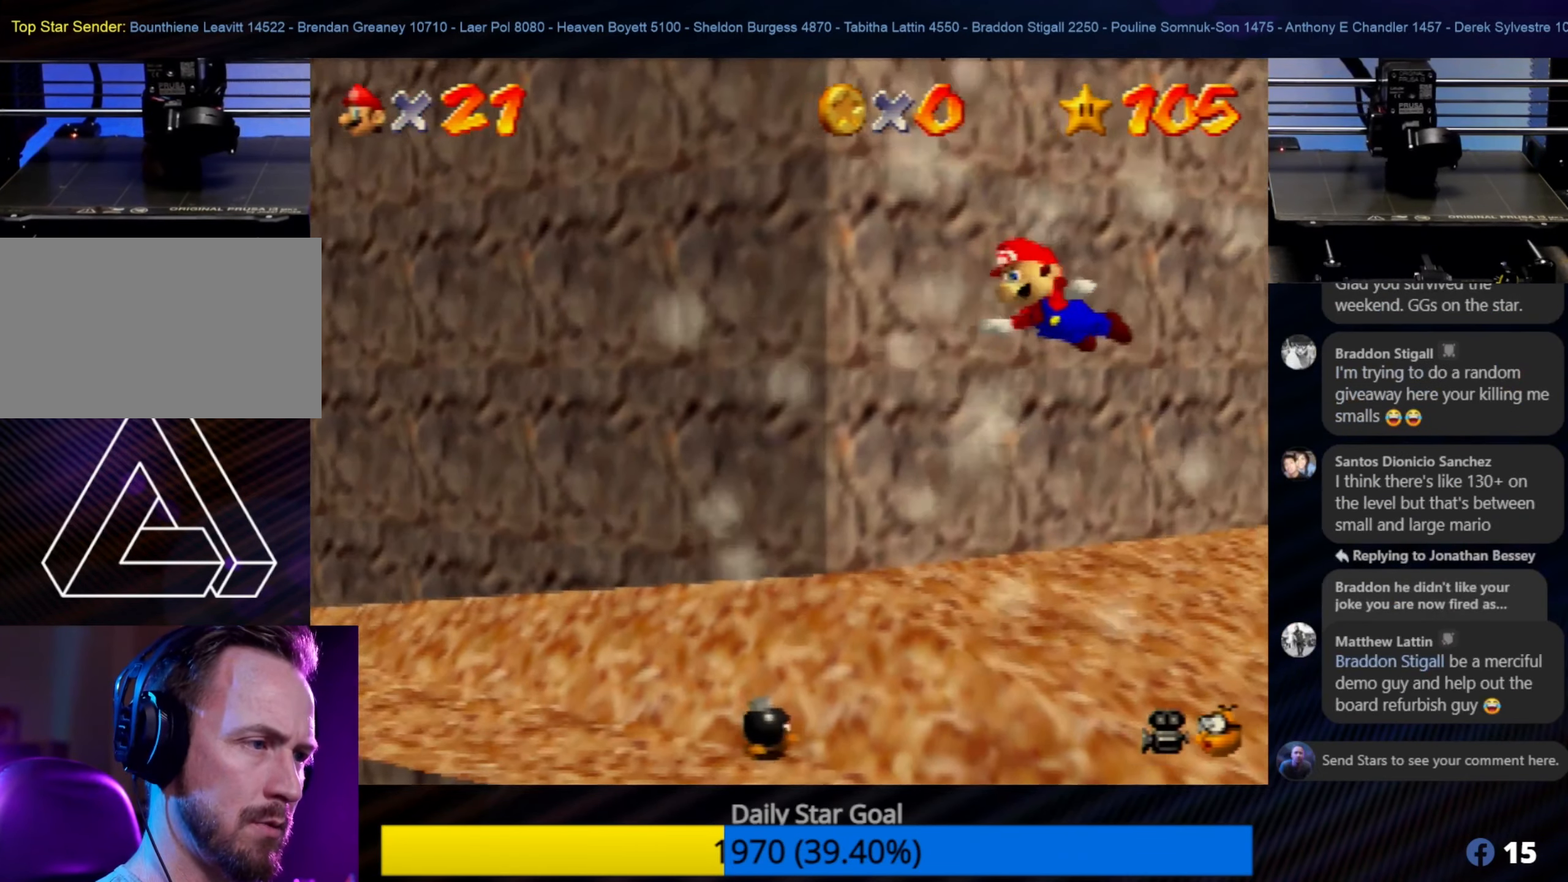
{"buttons": [], "left_stick": "up-right", "events": [[300, "left_stick", "up-right"]]}
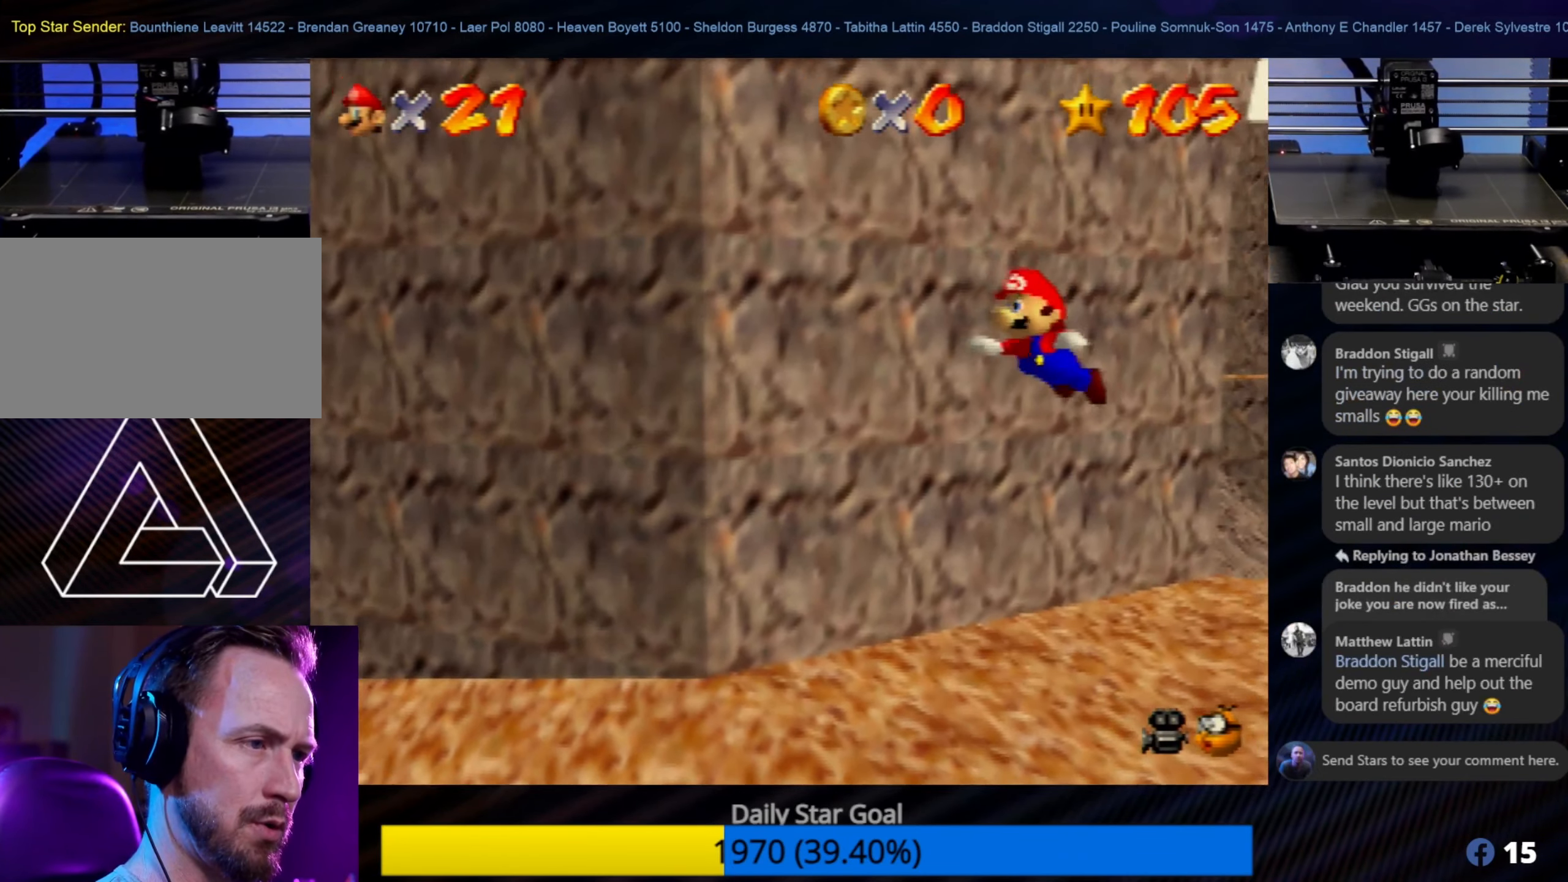
{"buttons": [], "left_stick": "up-right", "events": []}
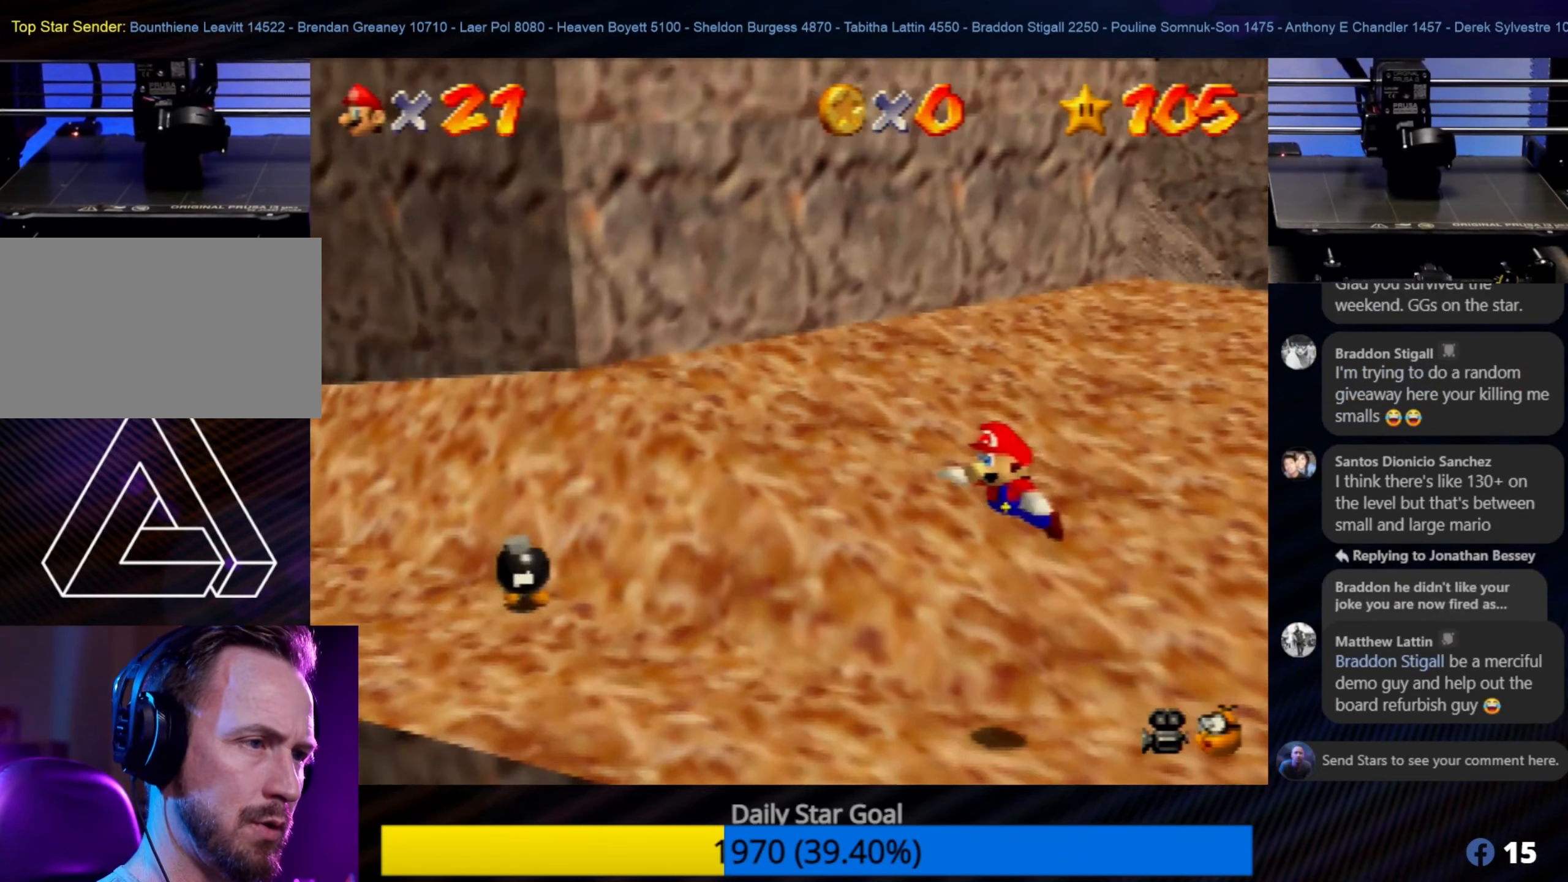
{"buttons": [], "left_stick": "up-right", "events": []}
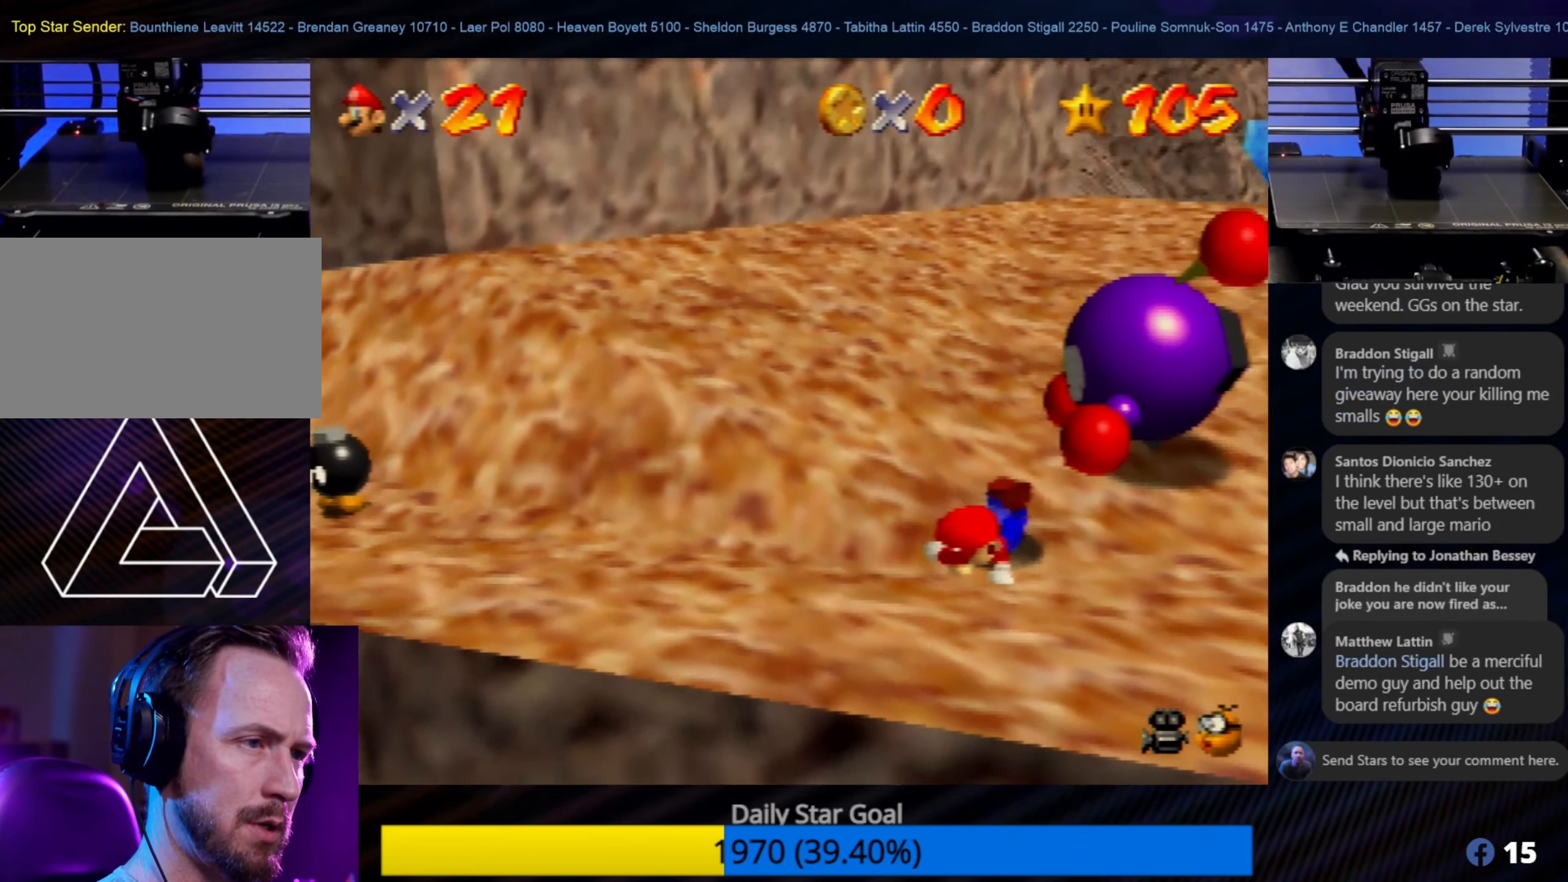
{"buttons": [], "left_stick": "right", "events": [[334, "left_stick", "right"]]}
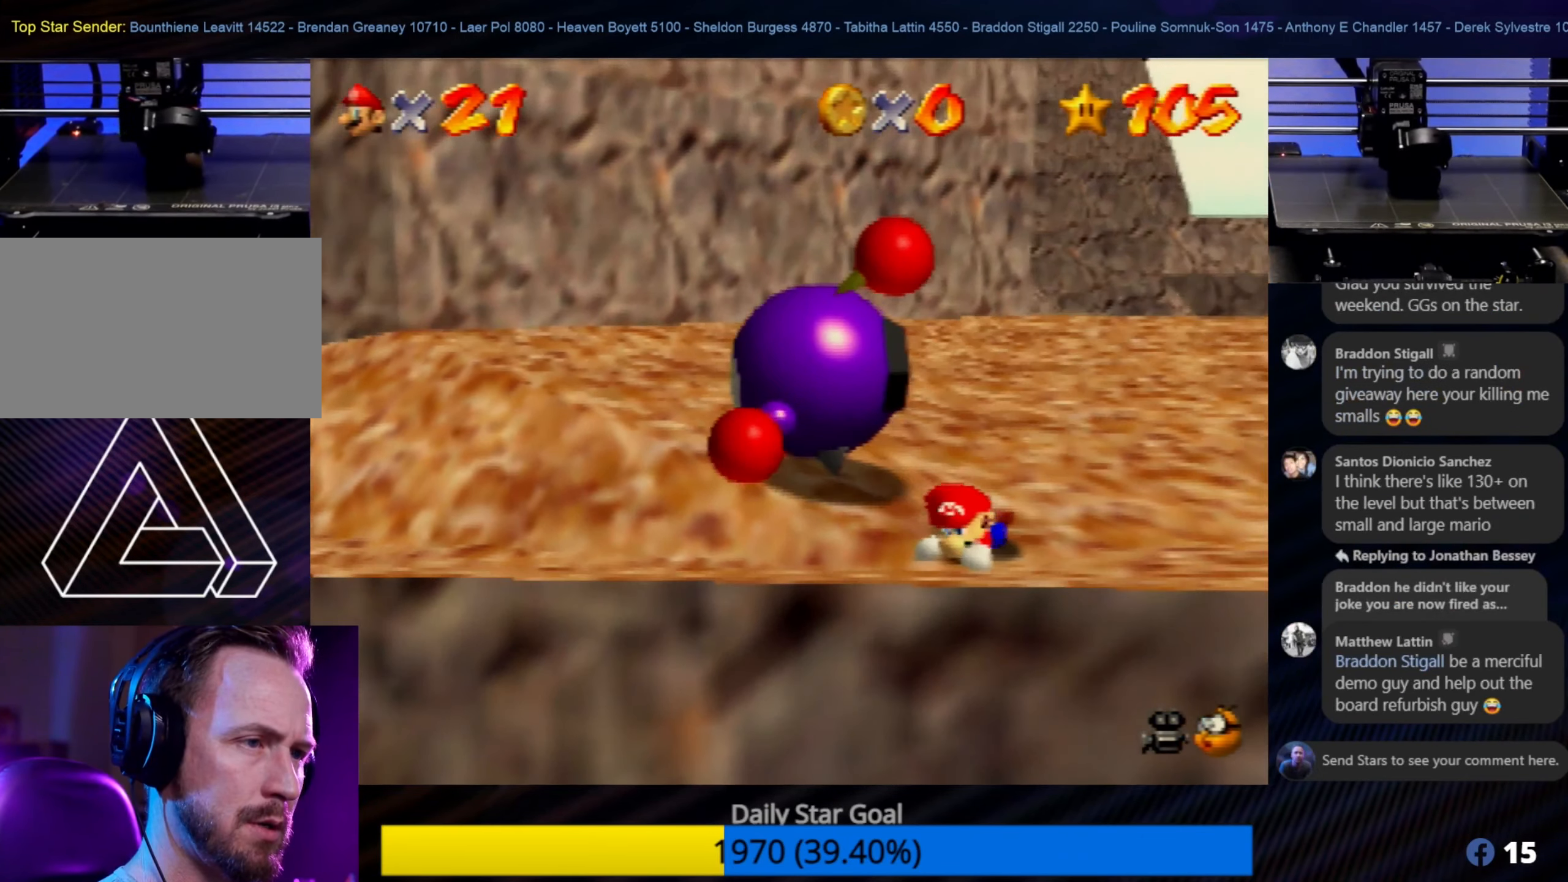
{"buttons": [], "left_stick": "up-right", "events": [[34, "left_stick", "up-right"]]}
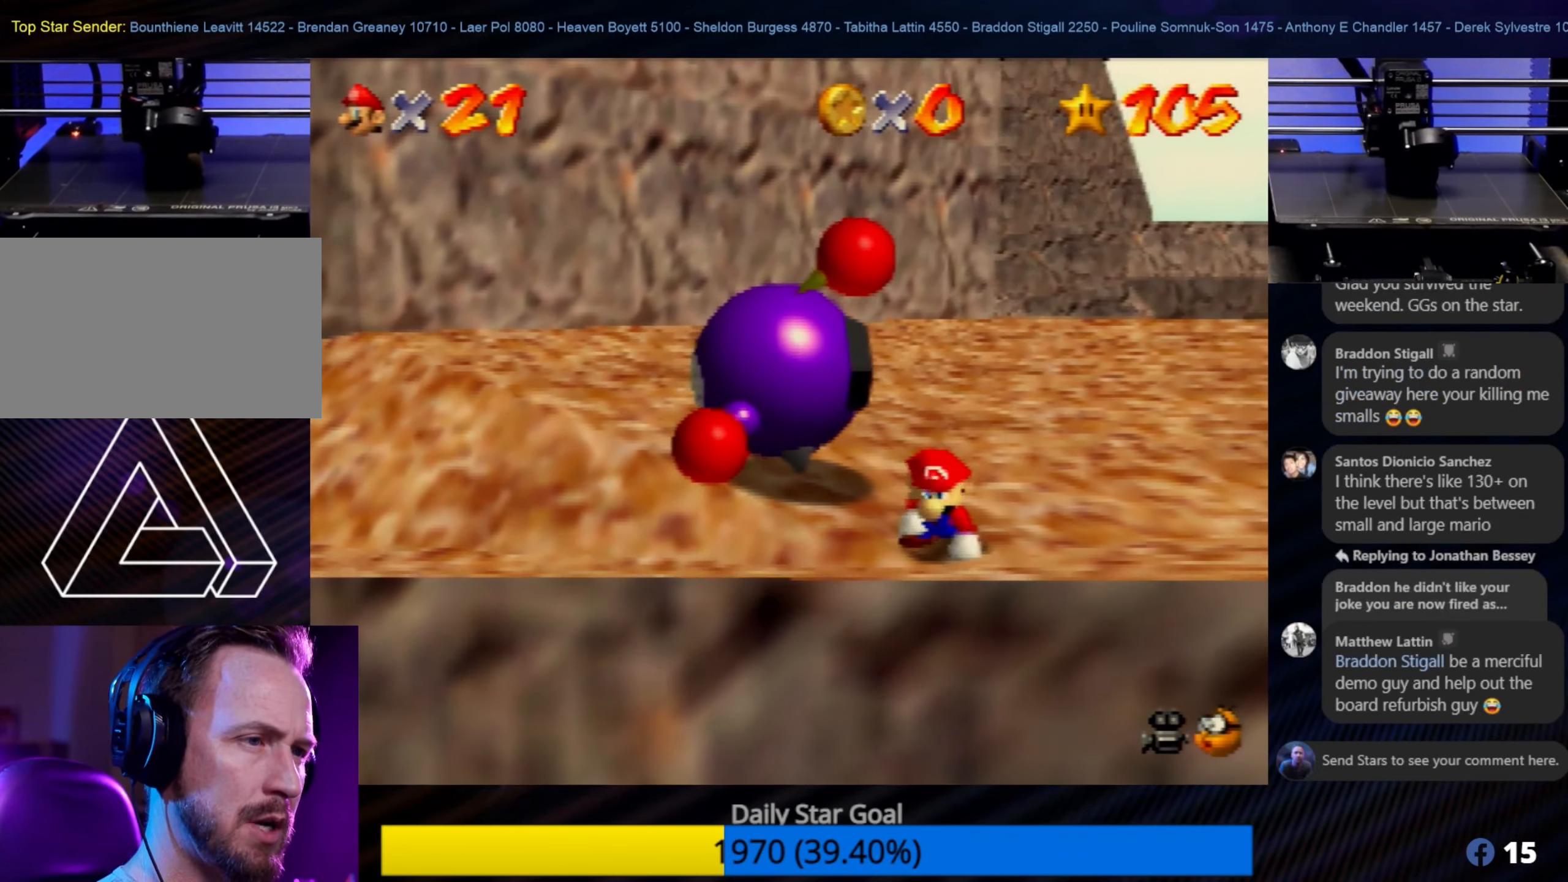
{"buttons": [], "left_stick": "up-right", "events": []}
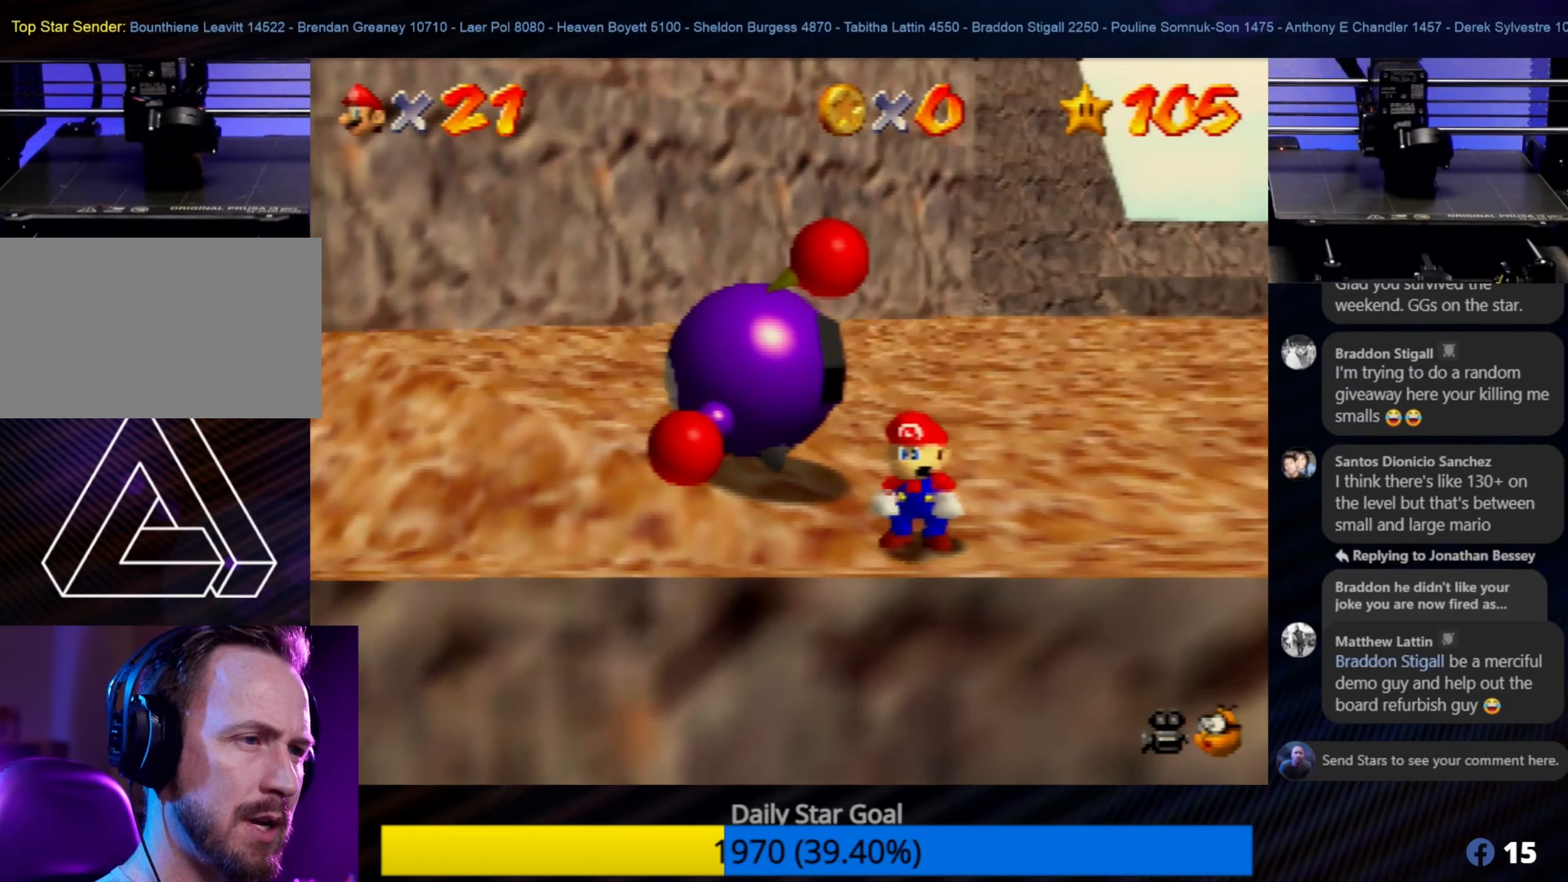
{"buttons": [], "left_stick": "up-right", "events": []}
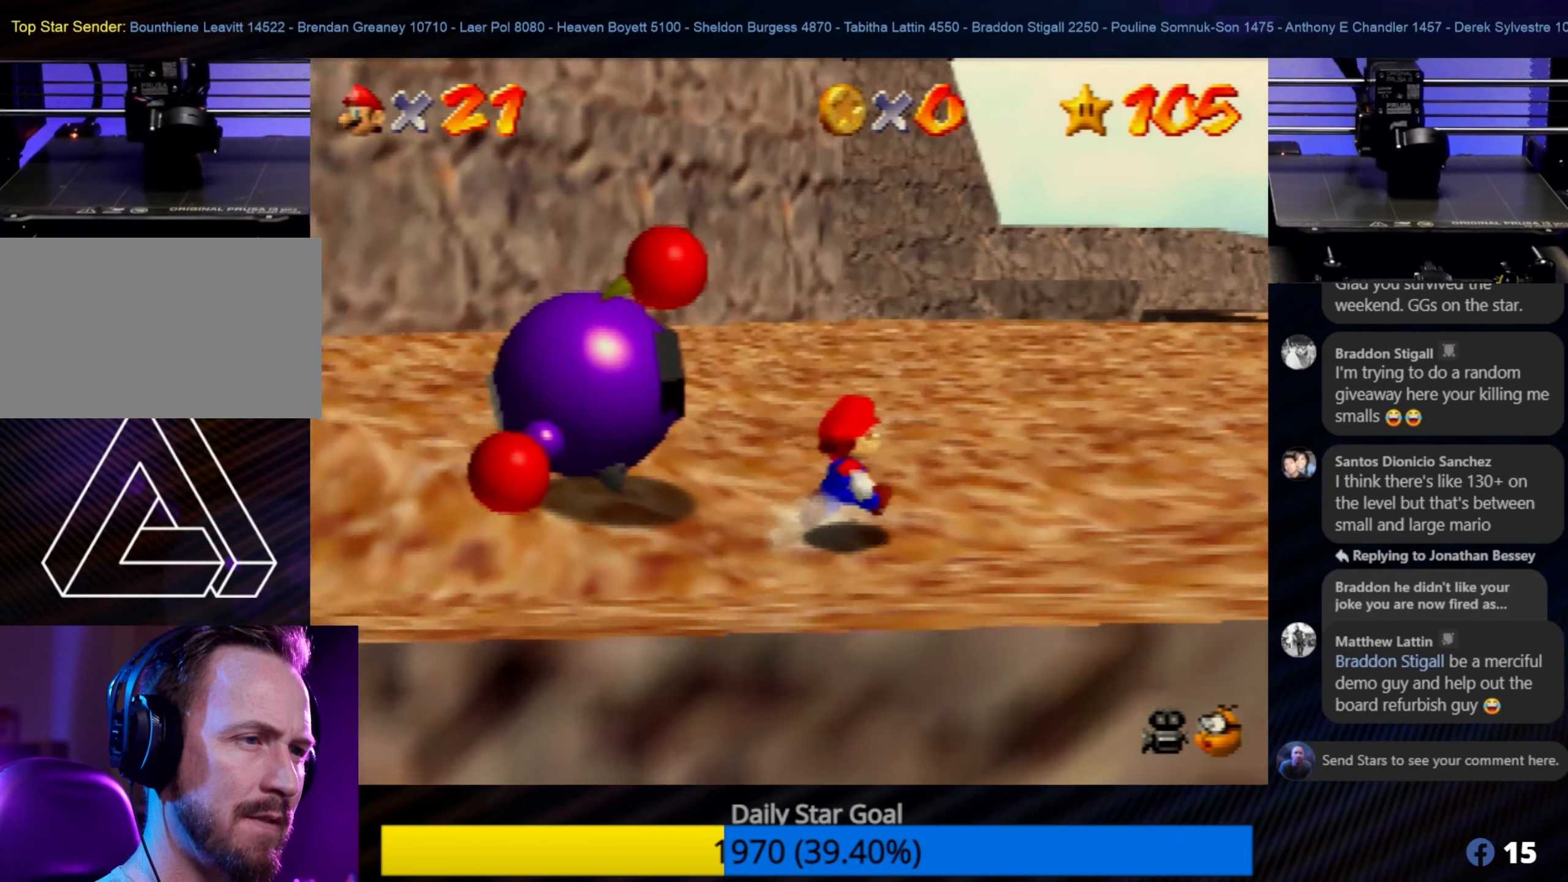
{"buttons": [], "left_stick": "up-right", "events": []}
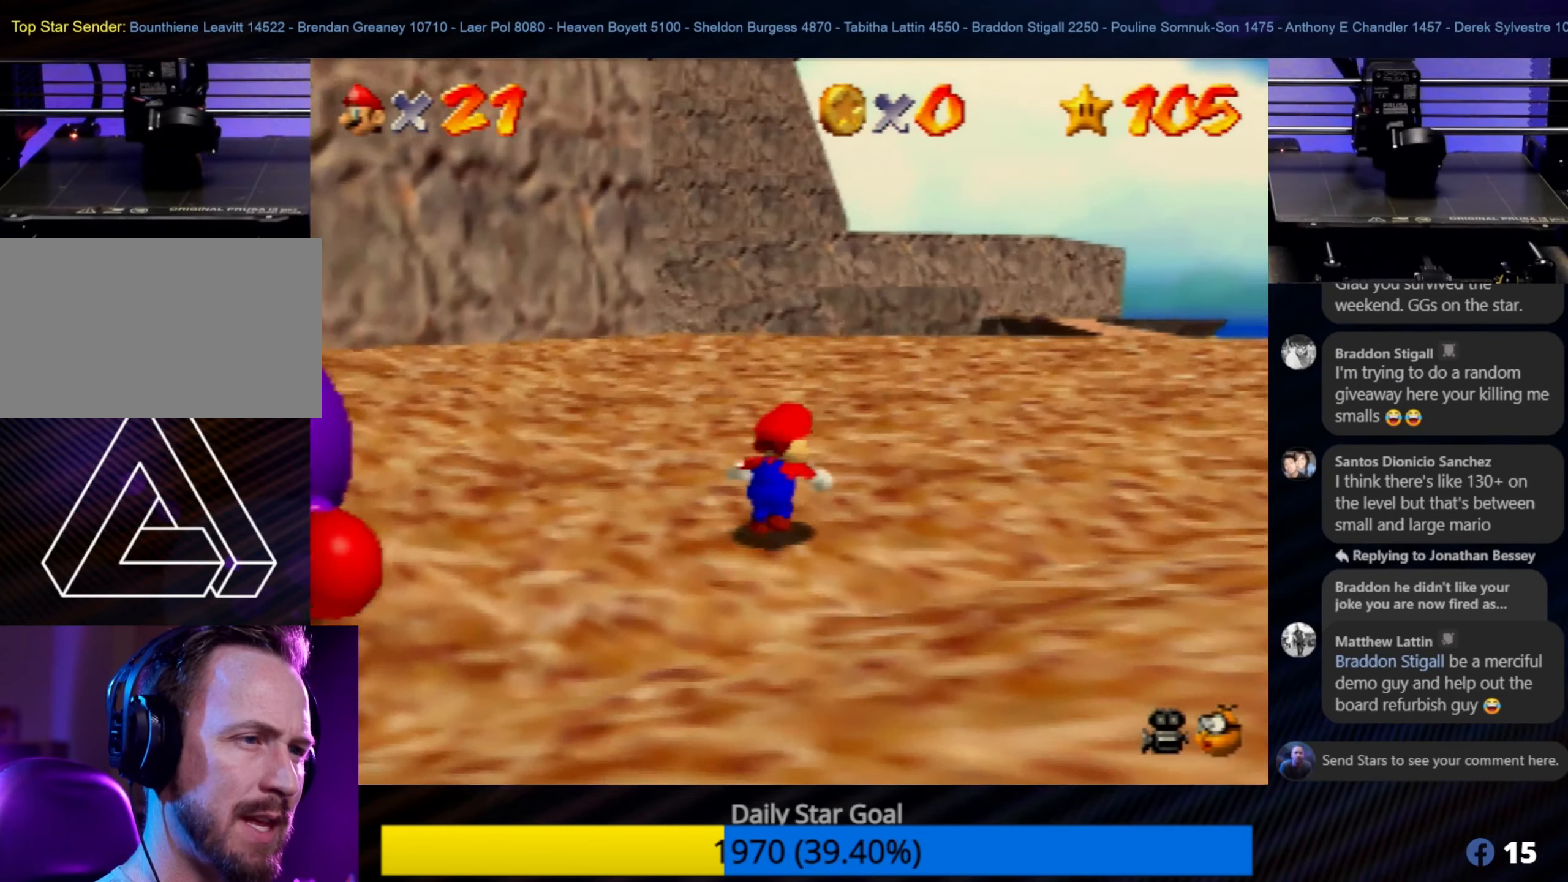
{"buttons": [], "left_stick": "up-right", "events": []}
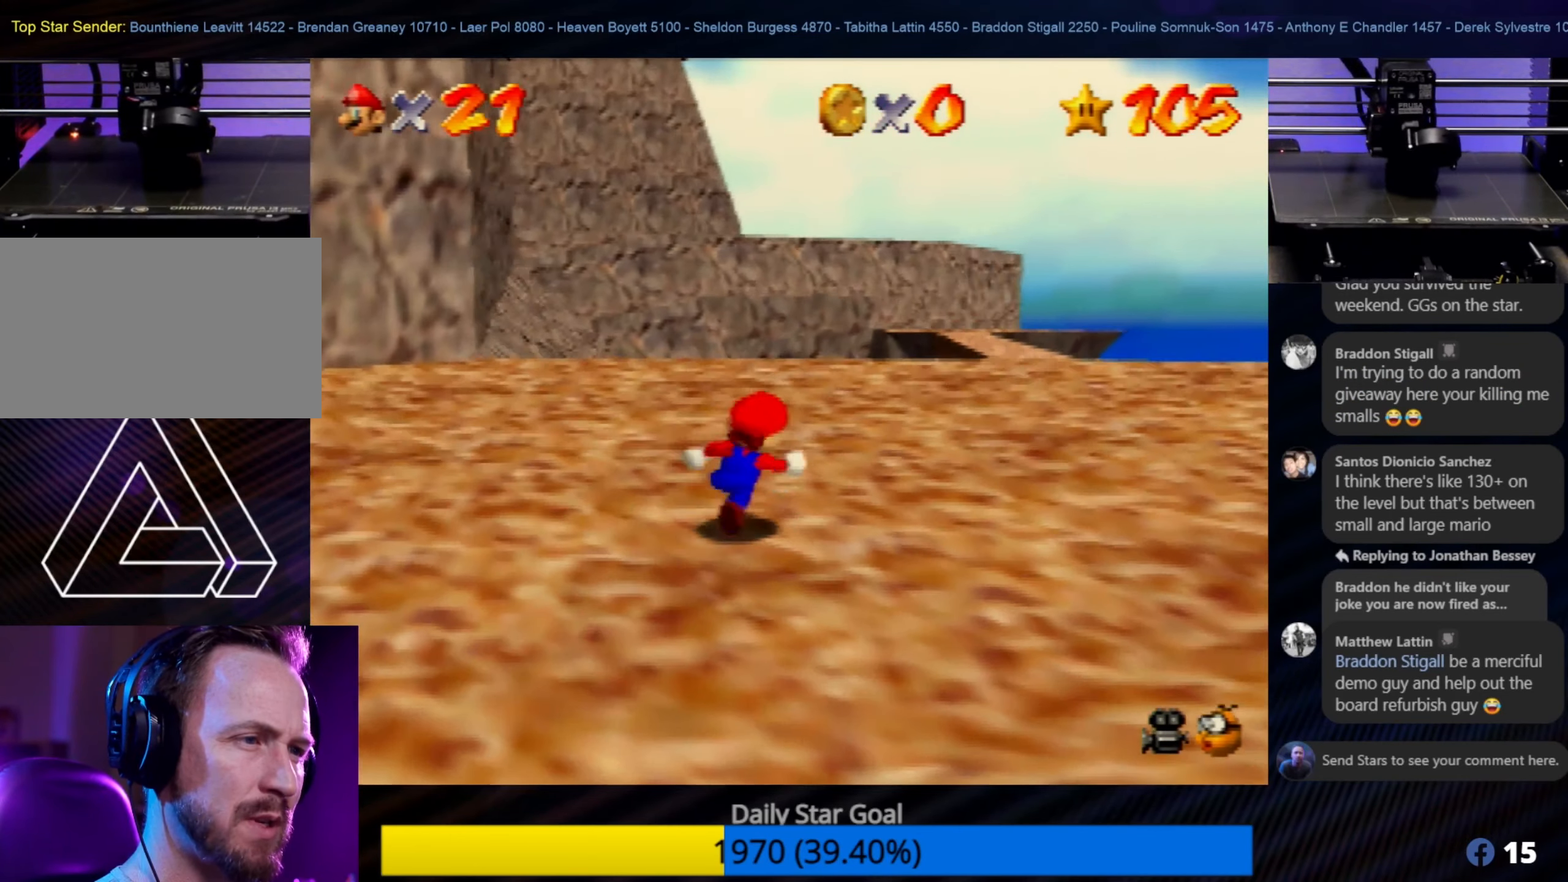
{"buttons": [], "left_stick": "up-right", "events": []}
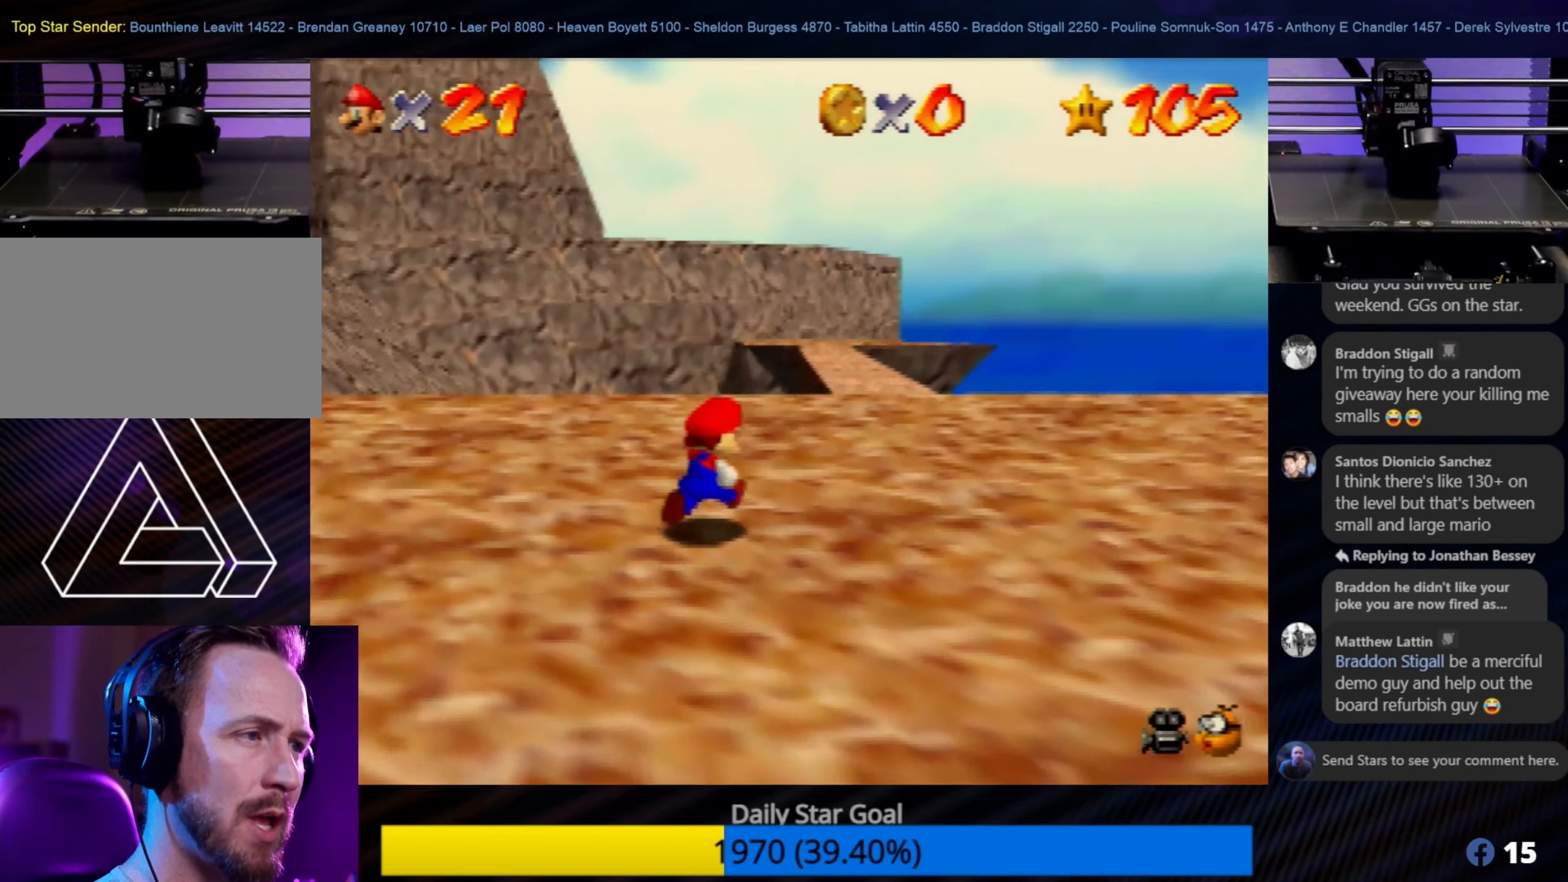
{"buttons": [], "left_stick": "up-right", "events": []}
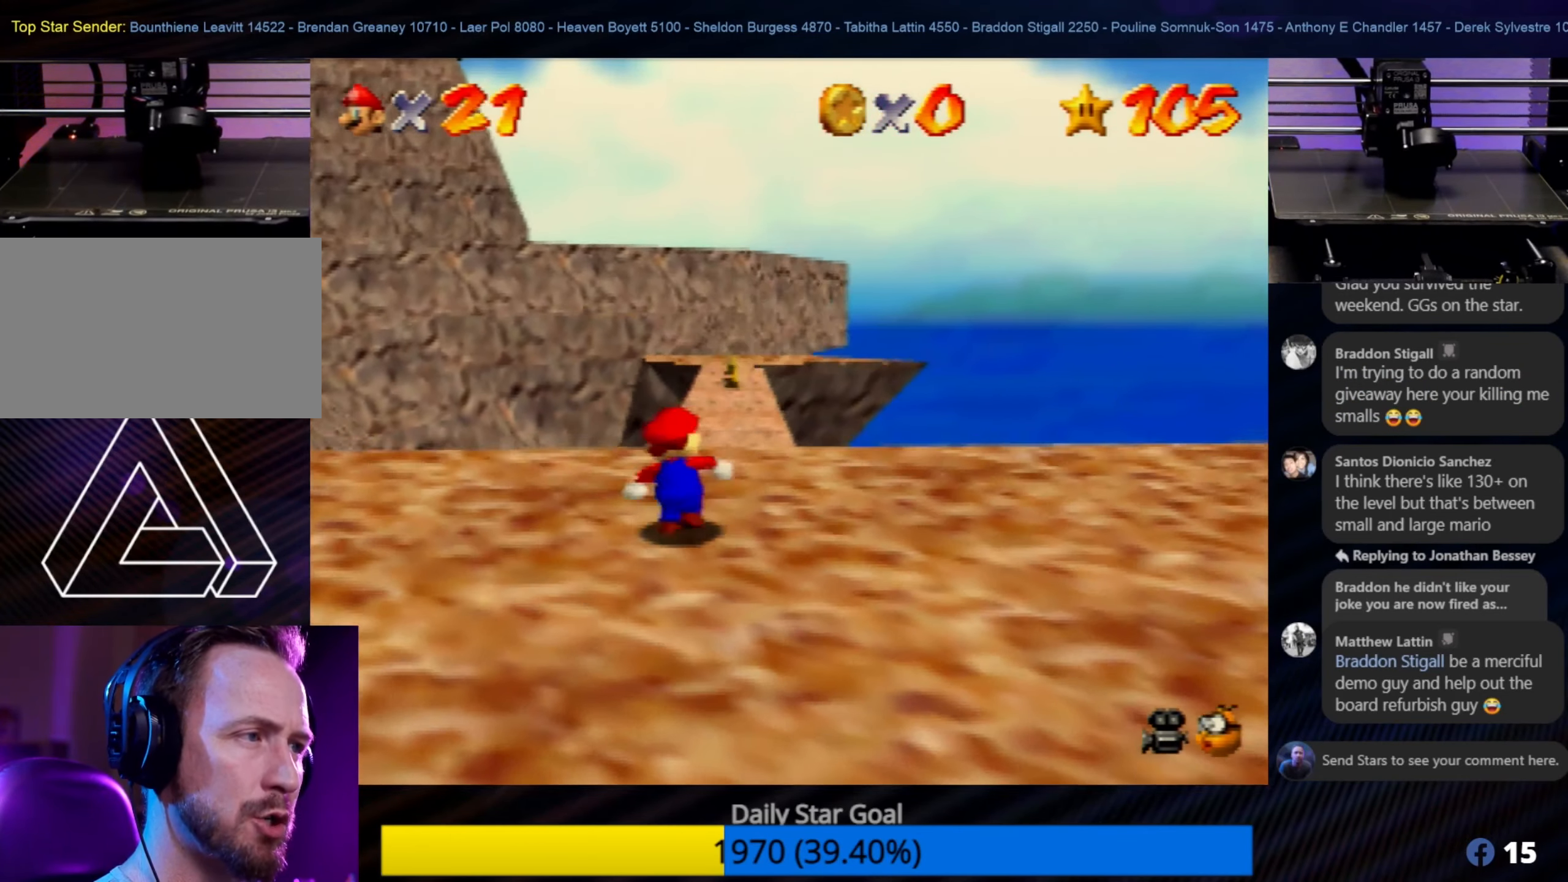
{"buttons": [], "left_stick": "up-right", "events": []}
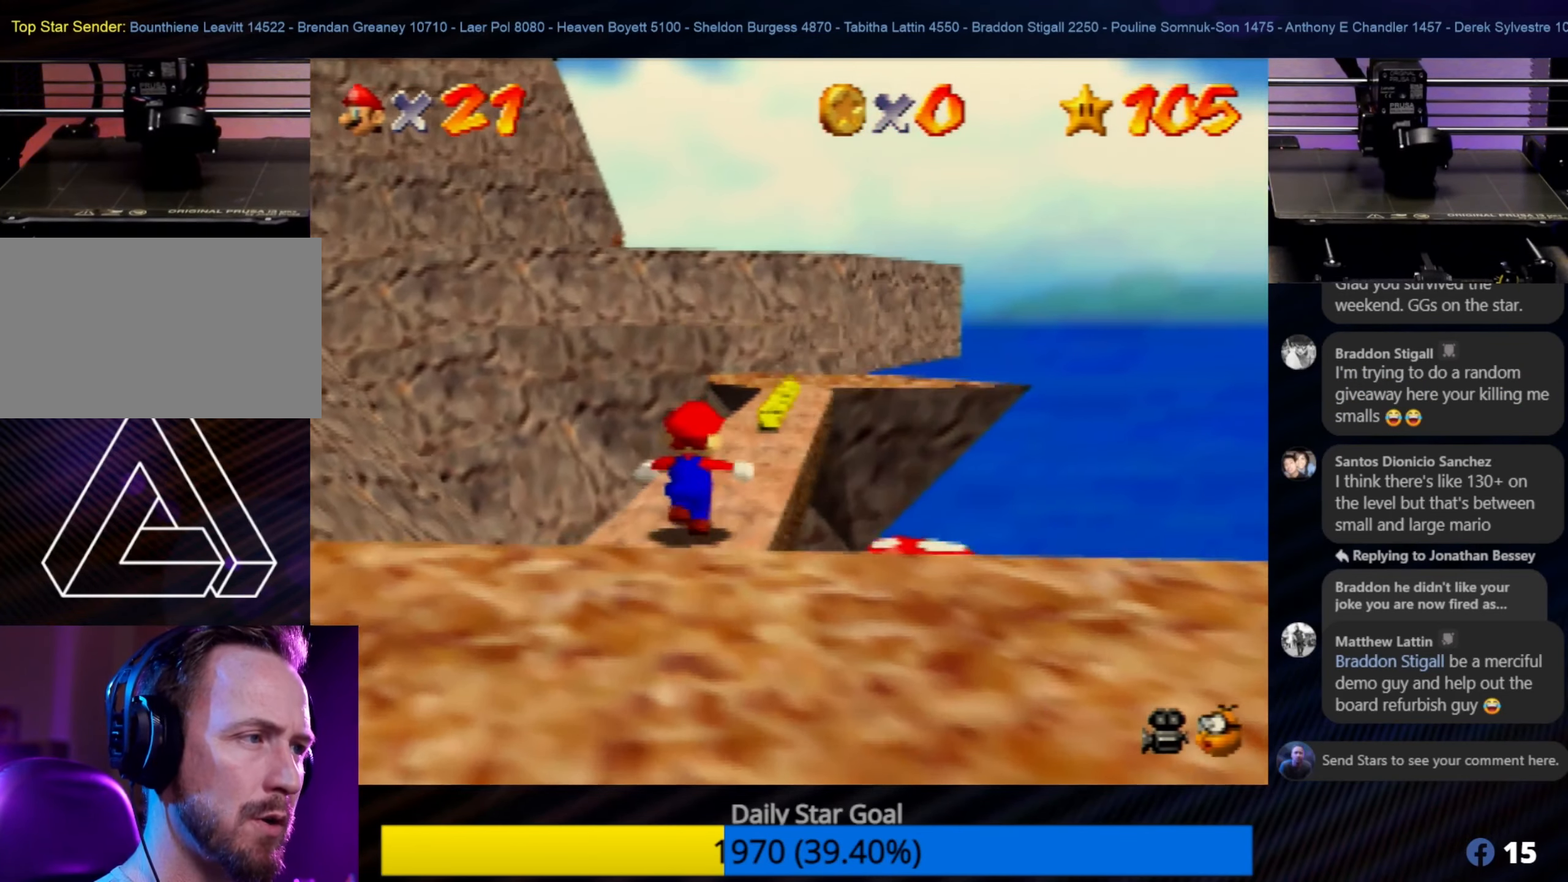
{"buttons": [], "left_stick": "up-right", "events": []}
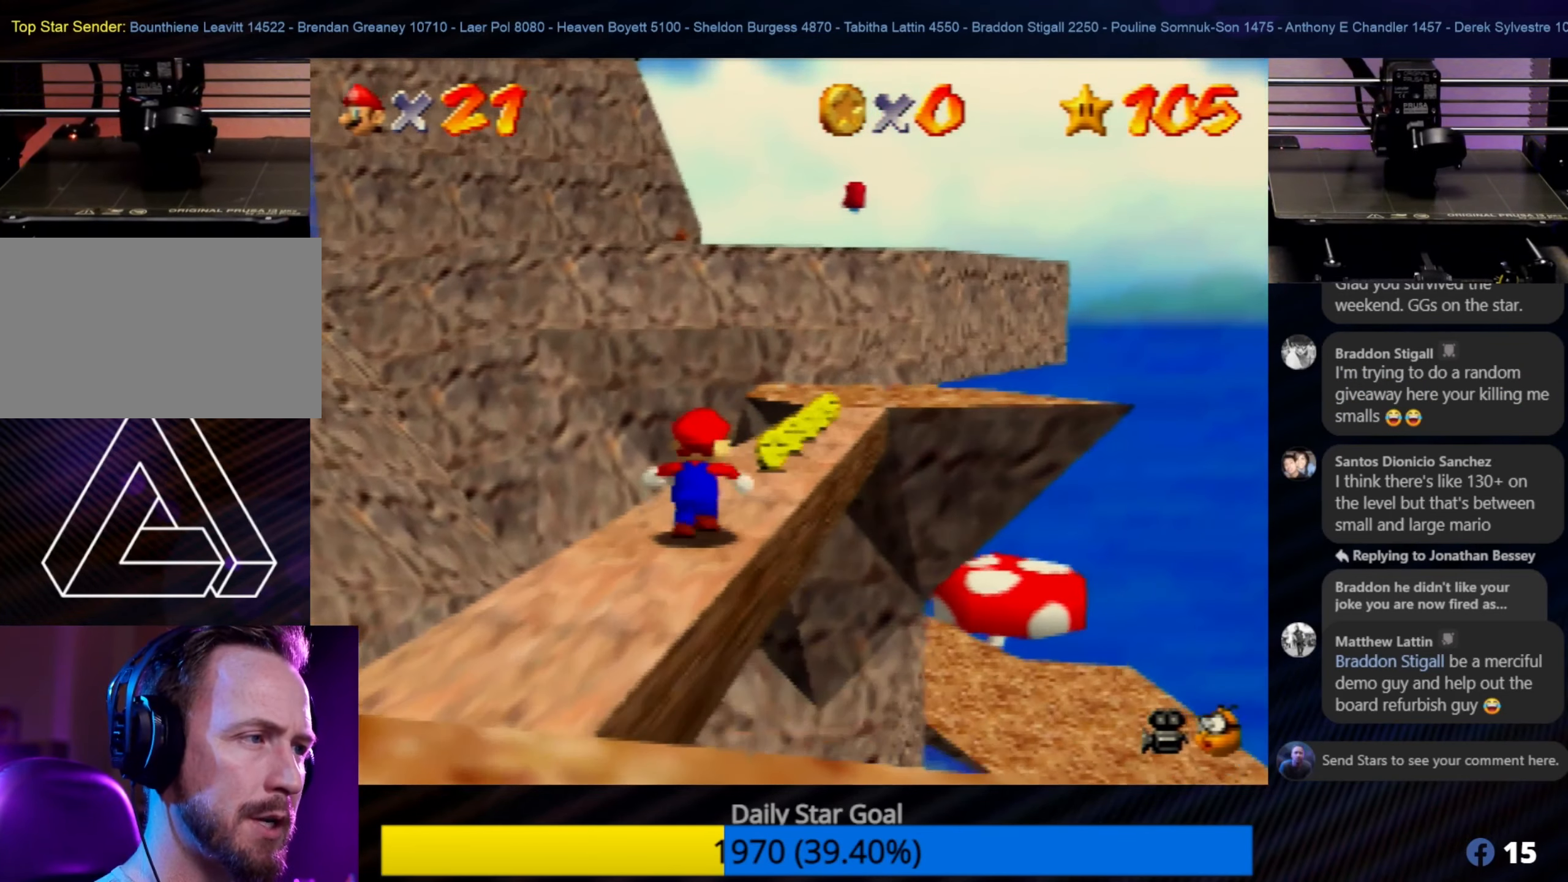
{"buttons": [], "left_stick": "up-right", "events": []}
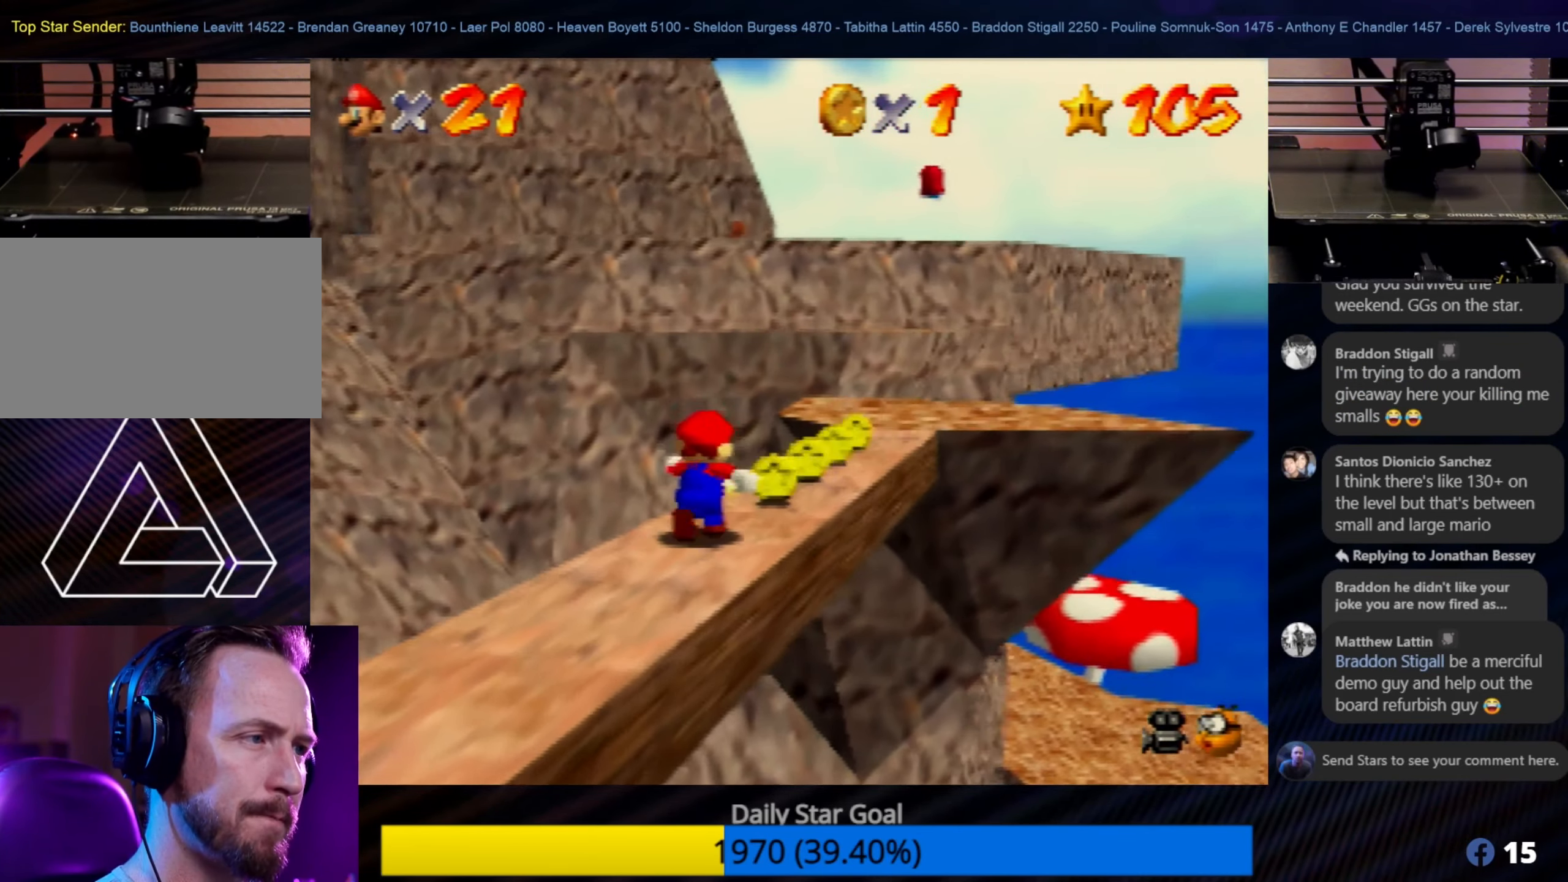
{"buttons": [], "left_stick": "up-right", "events": []}
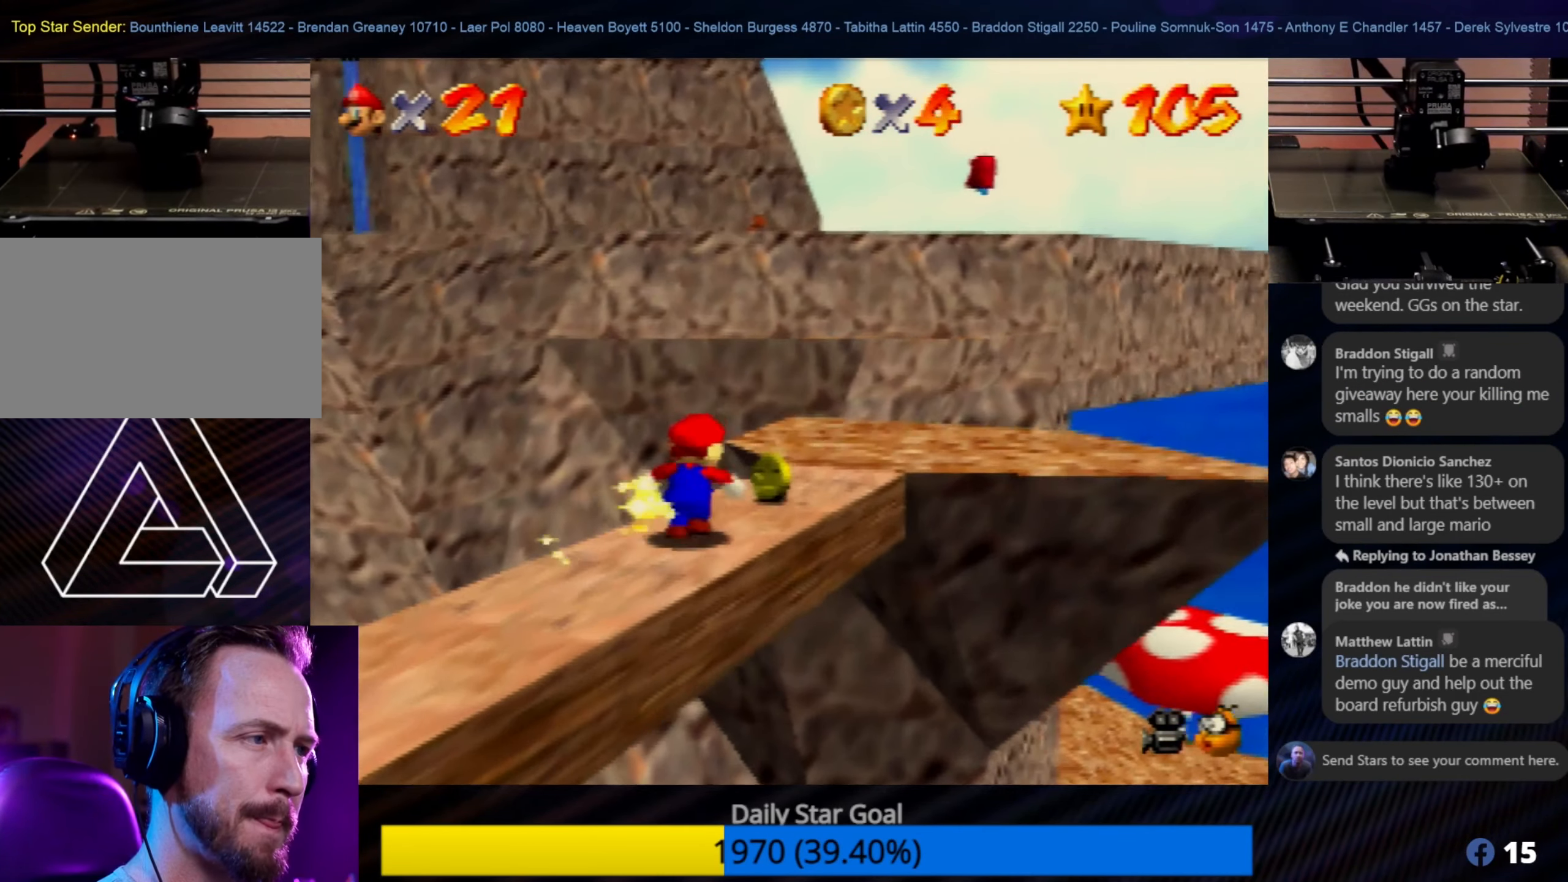
{"buttons": [], "left_stick": "up-right", "events": []}
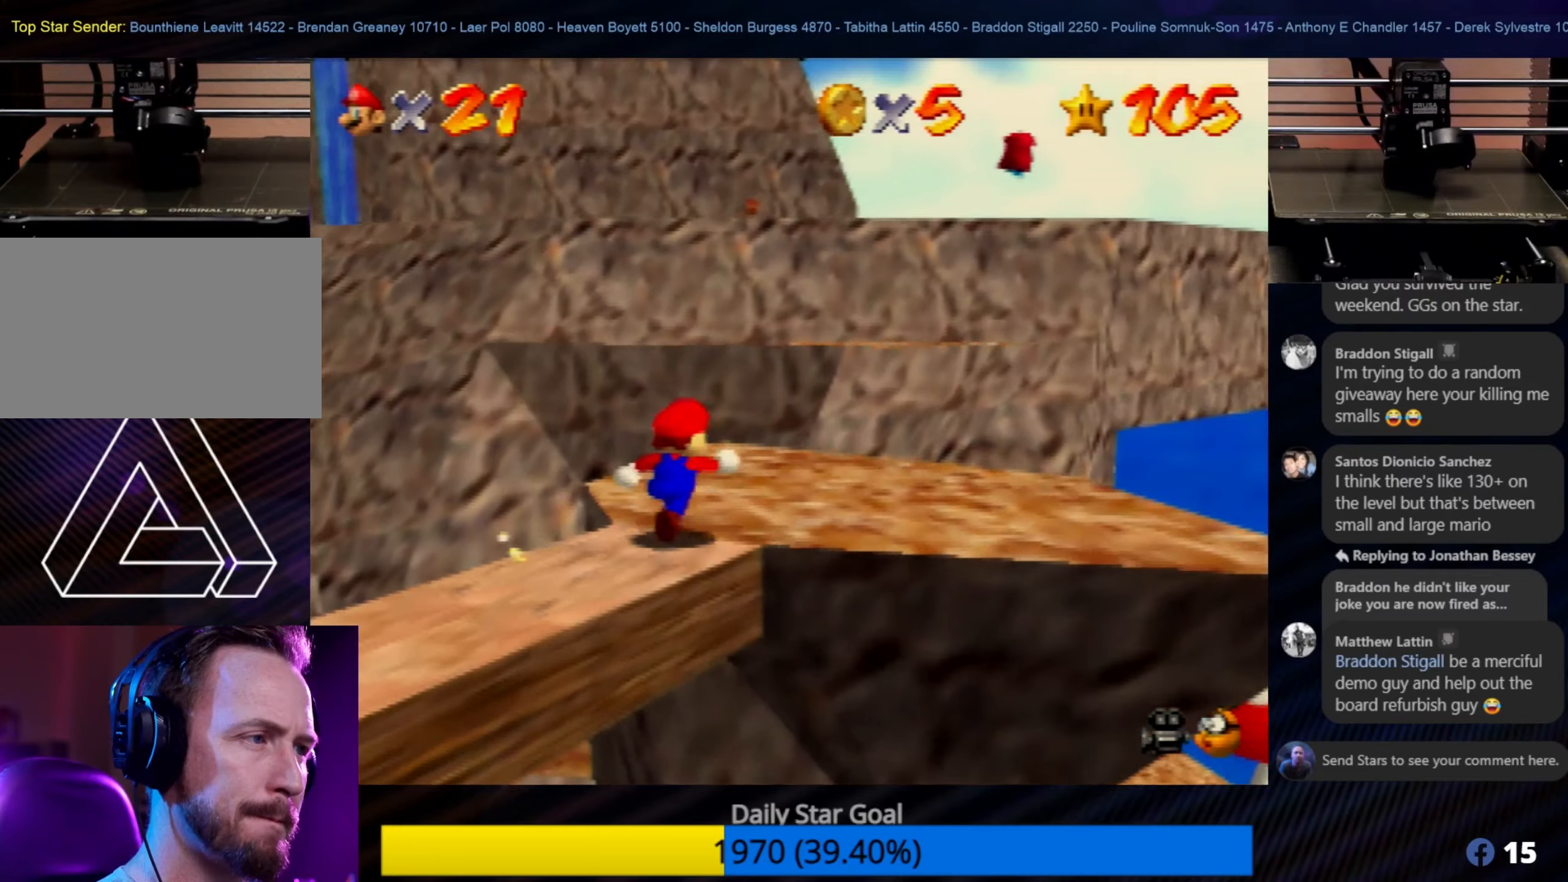
{"buttons": [], "left_stick": "up-right", "events": []}
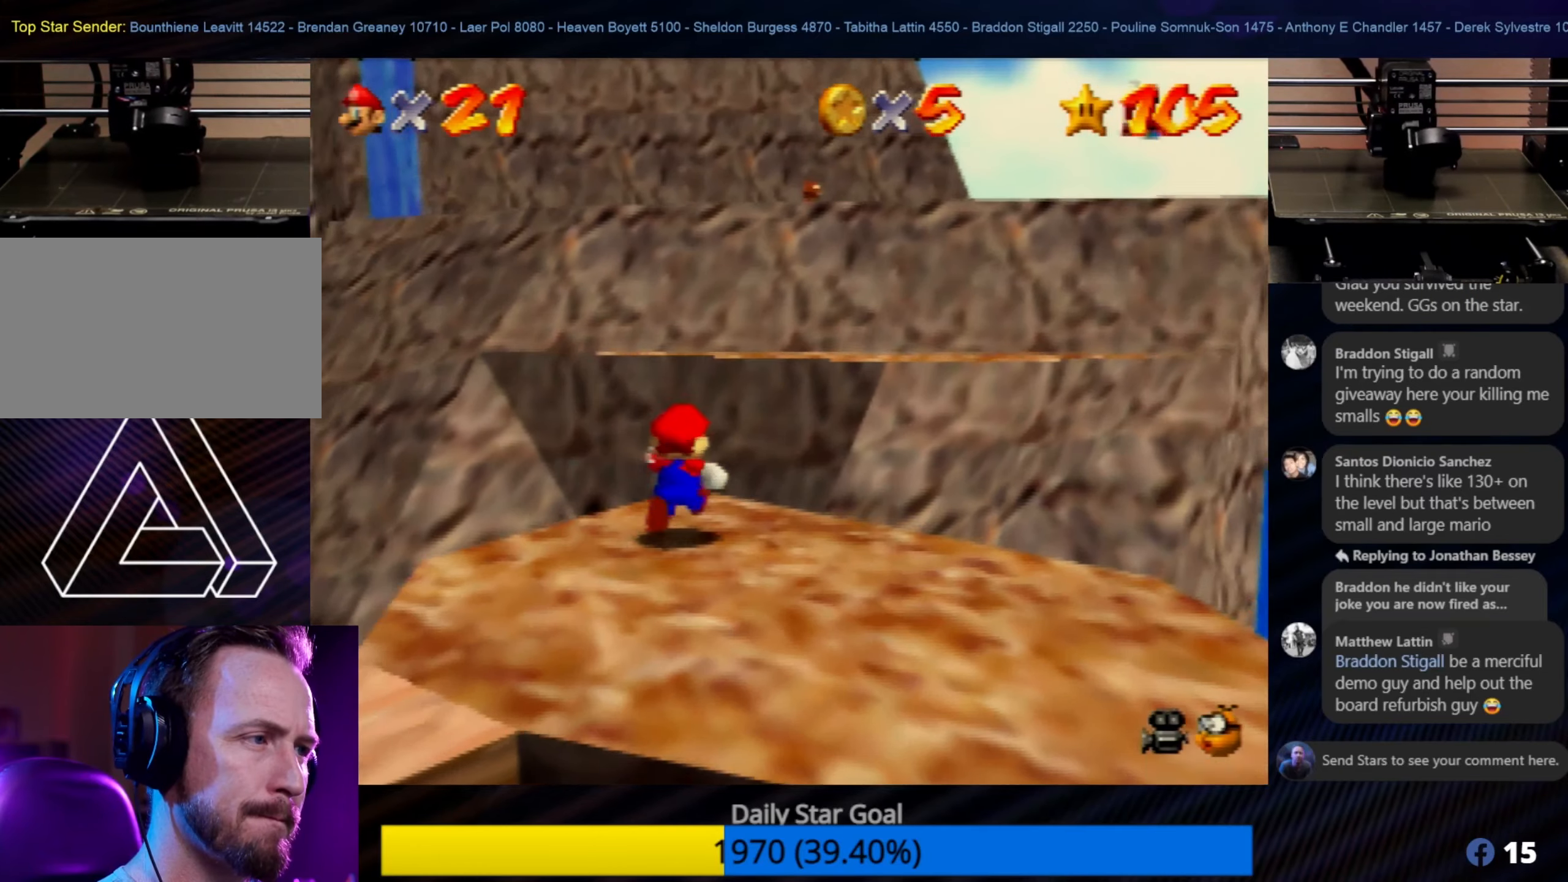
{"buttons": ["A", "Z"], "left_stick": "up-right", "events": [[50, "A", "down"], [50, "Z", "down"]]}